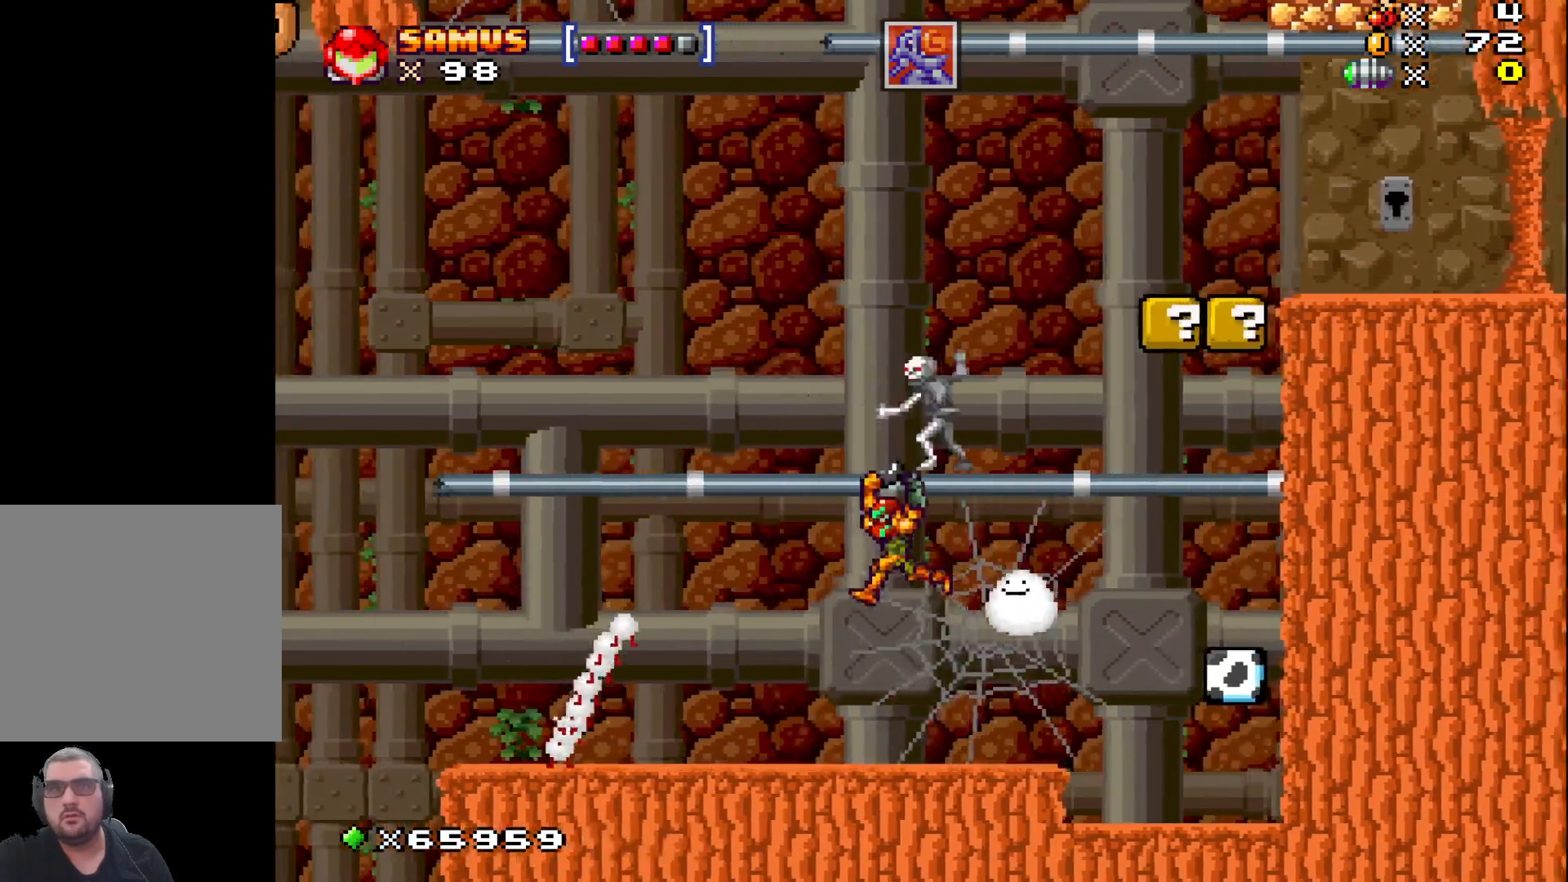
Gameplay with a controller (Xbox layout); each line is a JSON object with the inputs held at the frame after it. "events" lists button and stick changes between this image and that frame as [ms after this image, input, new state], when the widget could be followed in between. Not read: right_stick.
{"buttons": ["X"], "left_stick": "center", "events": [[150, "left_stick", "center"], [283, "left_stick", "left"], [417, "left_stick", "center"]]}
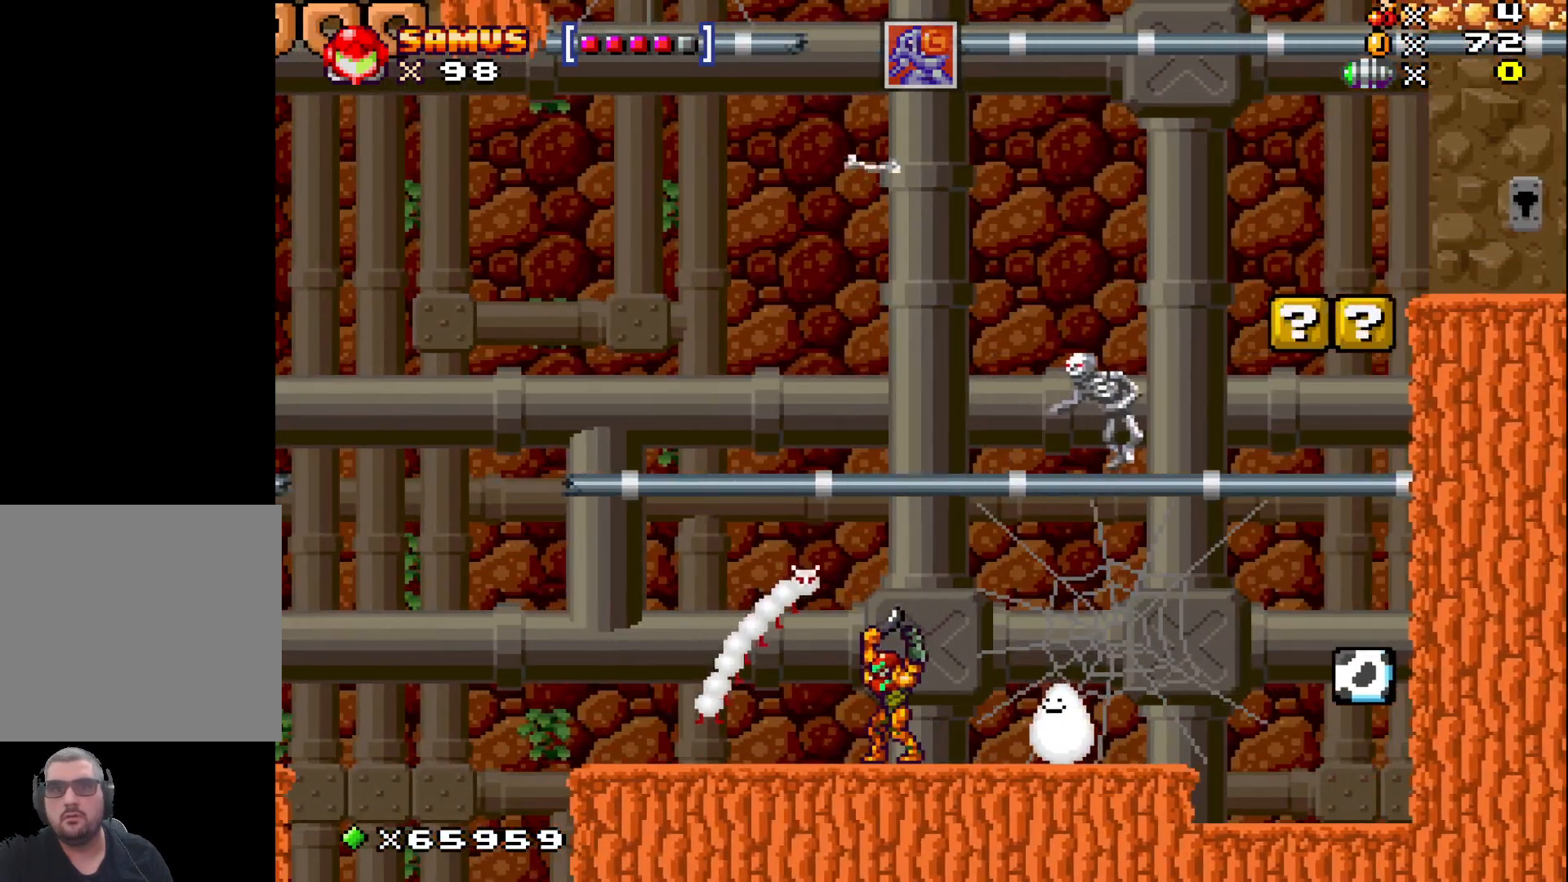
{"buttons": ["X"], "left_stick": "center", "events": [[67, "left_stick", "left"], [400, "left_stick", "center"]]}
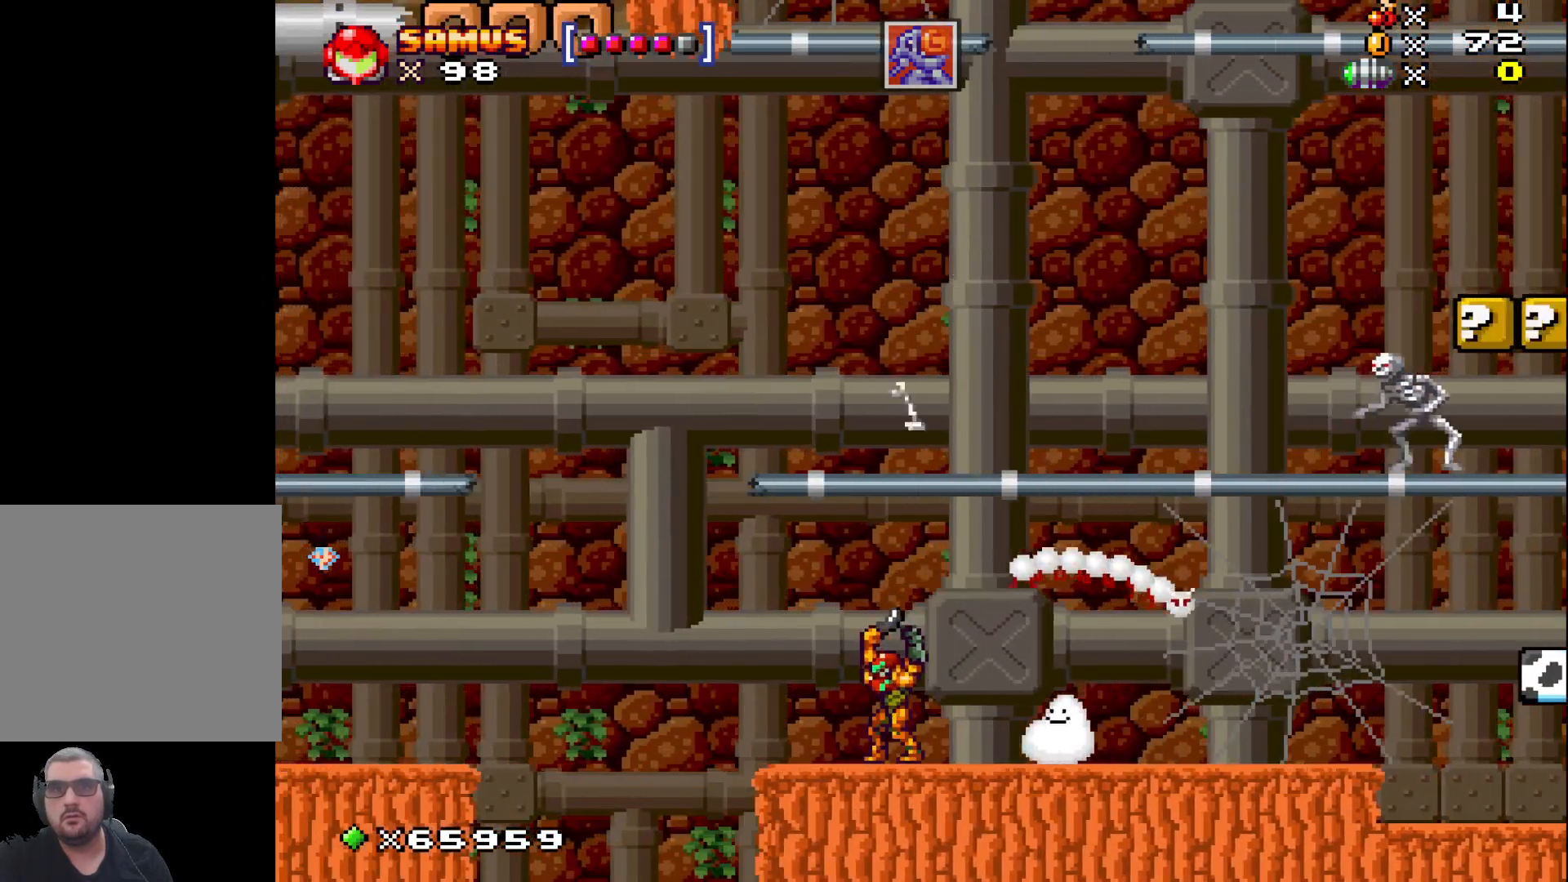
{"buttons": ["X"], "left_stick": "right", "events": [[50, "left_stick", "left"], [200, "left_stick", "center"], [417, "left_stick", "right"]]}
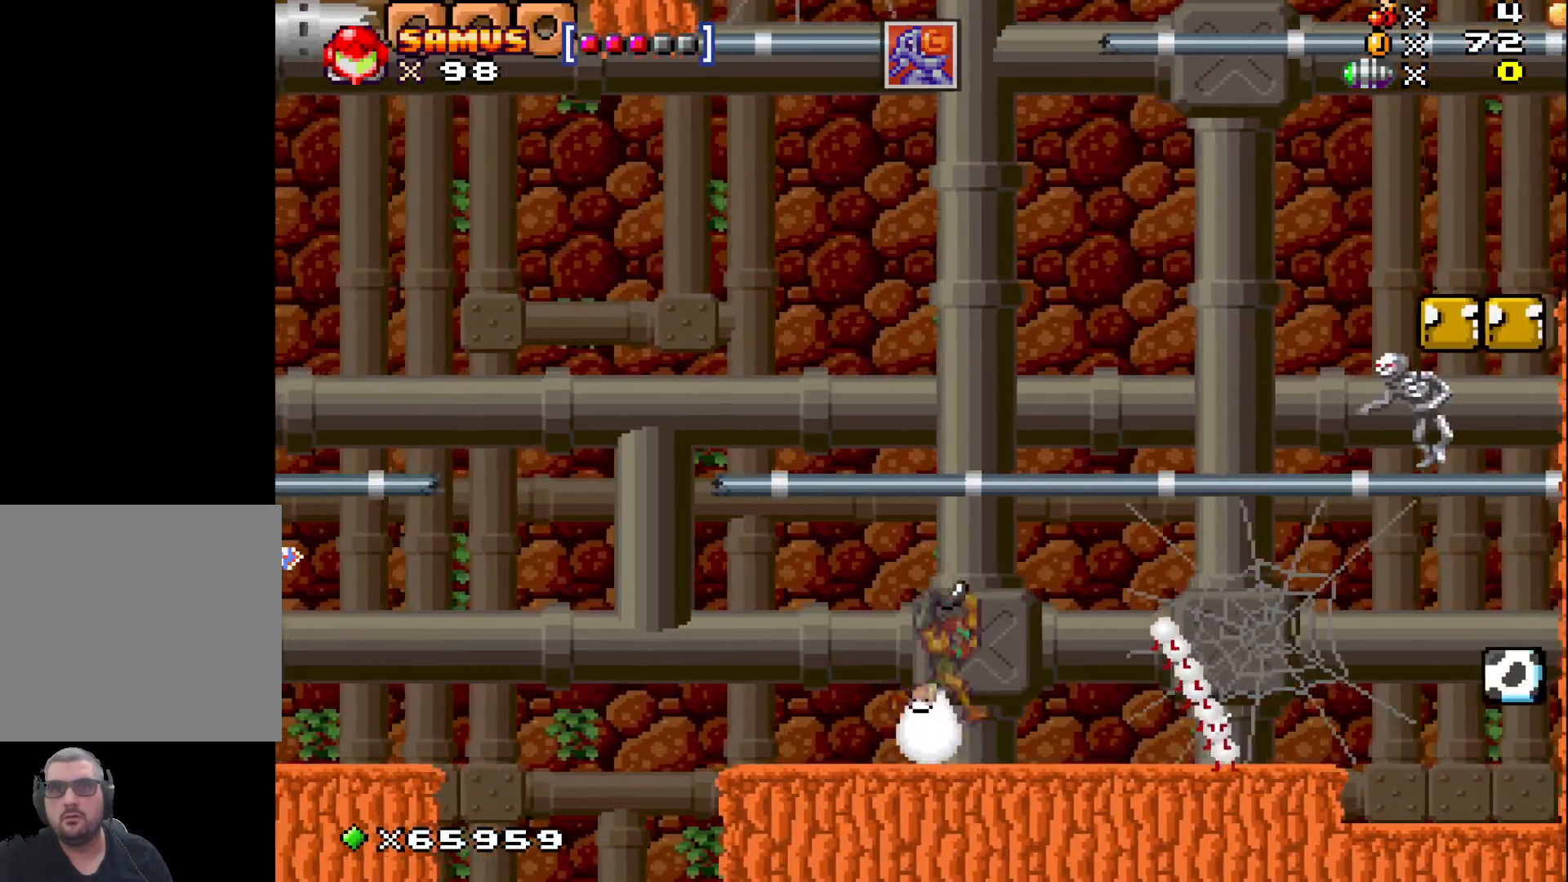
{"buttons": ["X"], "left_stick": "left", "events": [[67, "left_stick", "center"], [217, "left_stick", "left"]]}
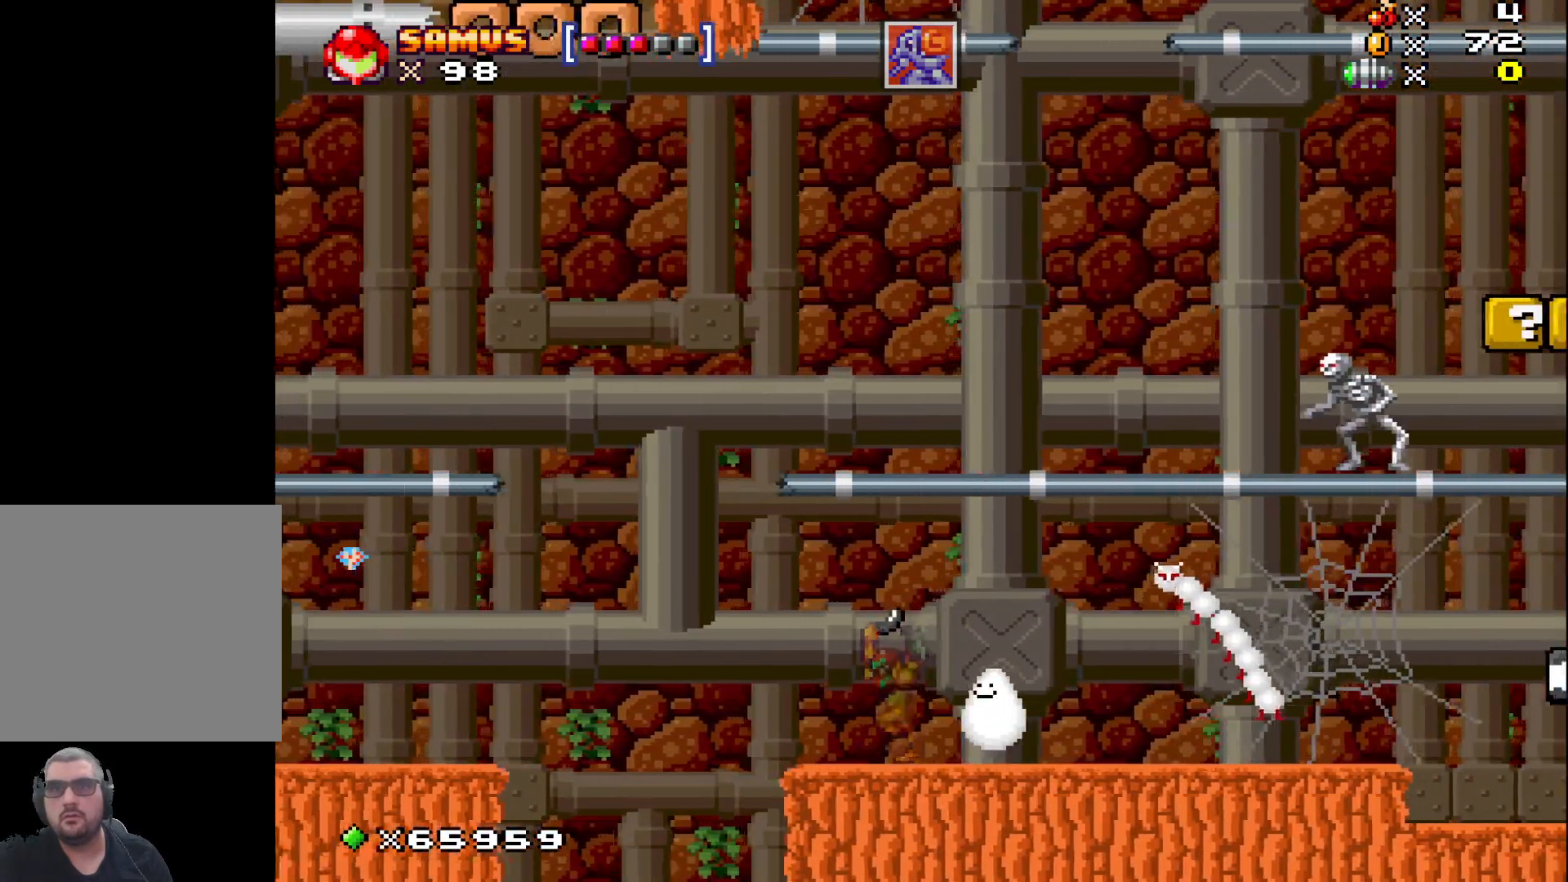
{"buttons": ["X"], "left_stick": "left", "events": [[217, "A", "down"], [417, "A", "up"]]}
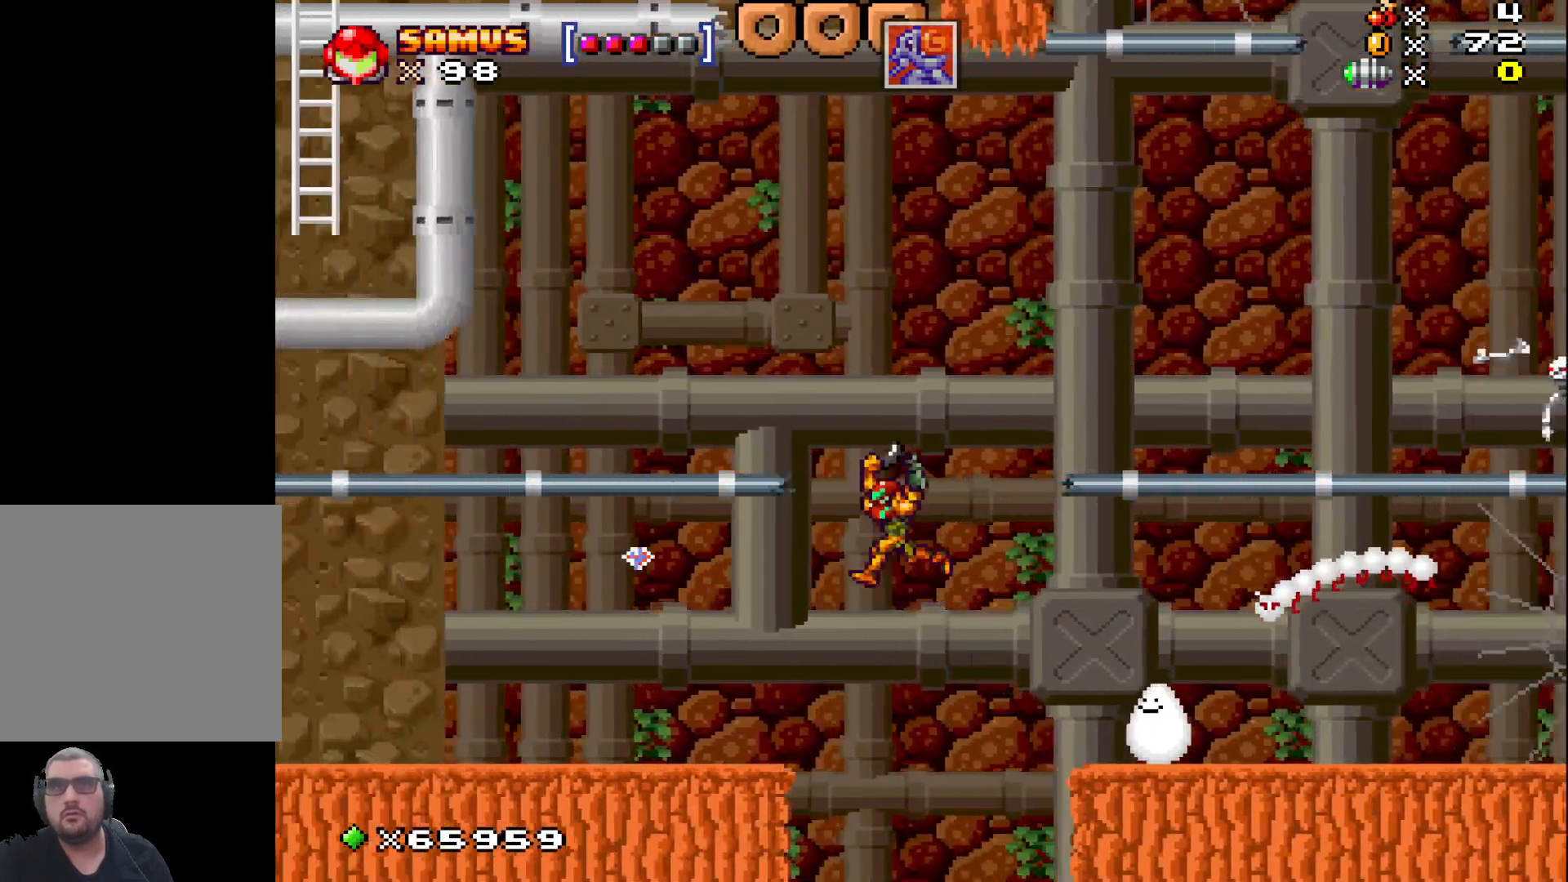
{"buttons": ["A", "X"], "left_stick": "center", "events": [[400, "A", "down"], [417, "left_stick", "center"]]}
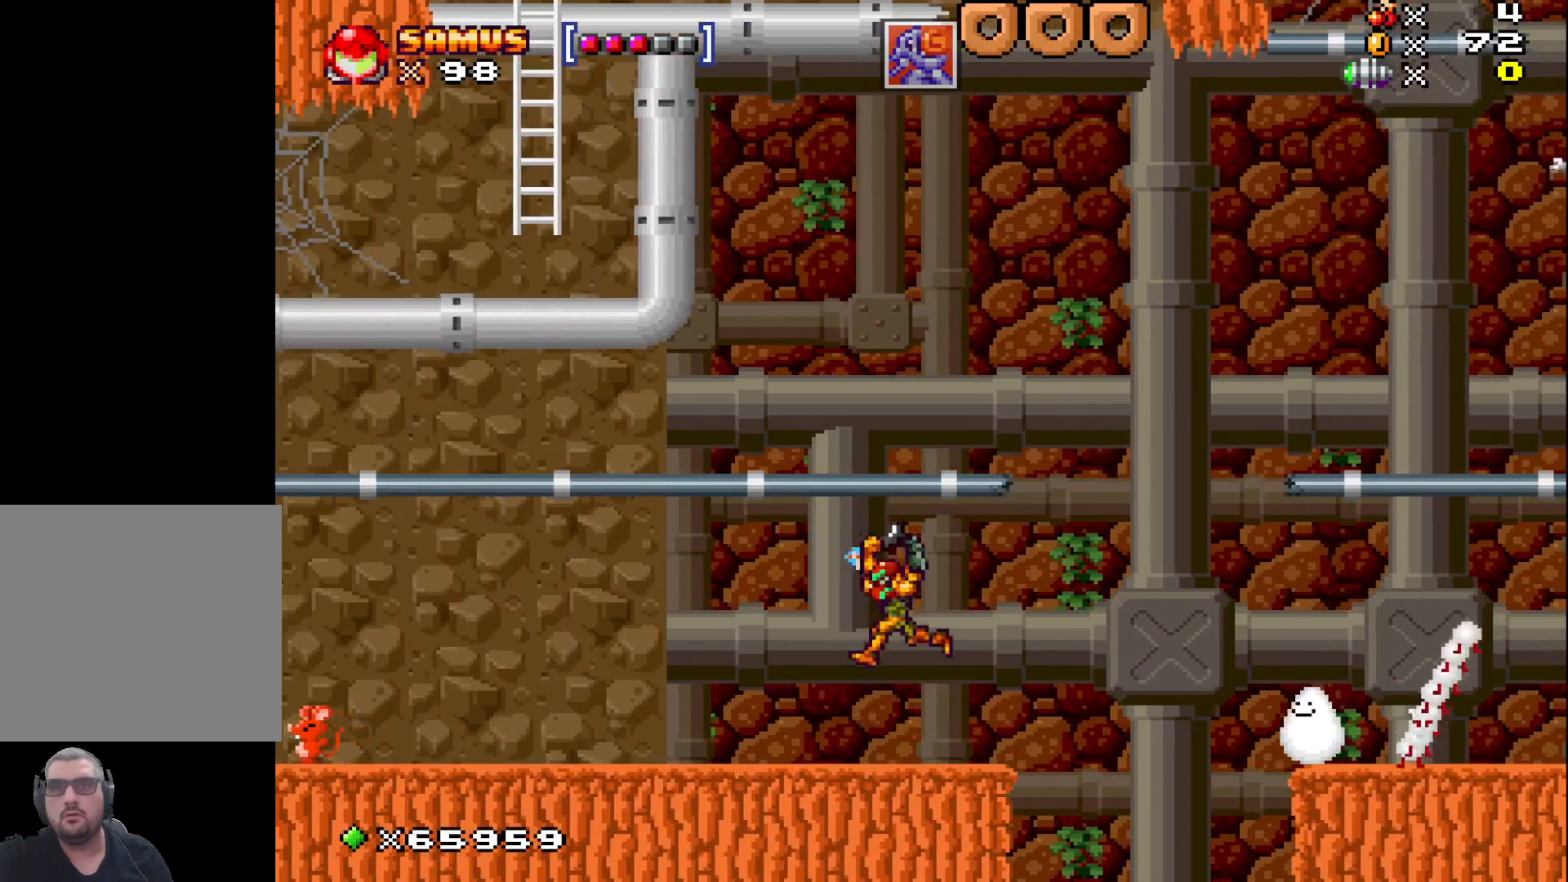
{"buttons": ["X"], "left_stick": "right", "events": [[67, "left_stick", "left"], [200, "A", "up"], [200, "left_stick", "center"], [500, "left_stick", "right"]]}
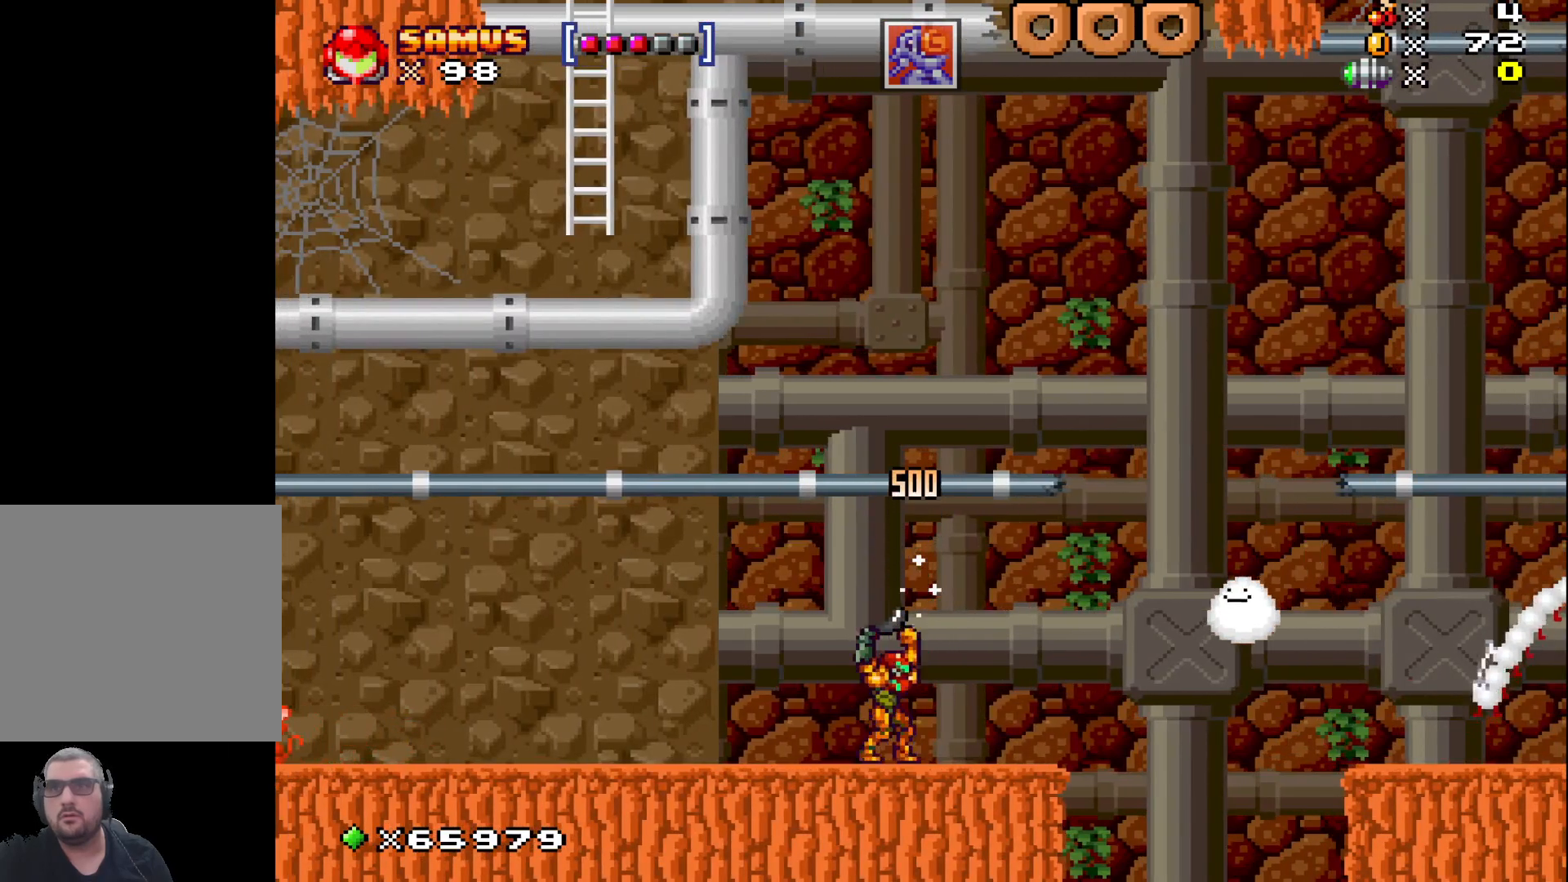
{"buttons": ["A", "X"], "left_stick": "center", "events": [[283, "A", "down"], [433, "left_stick", "center"]]}
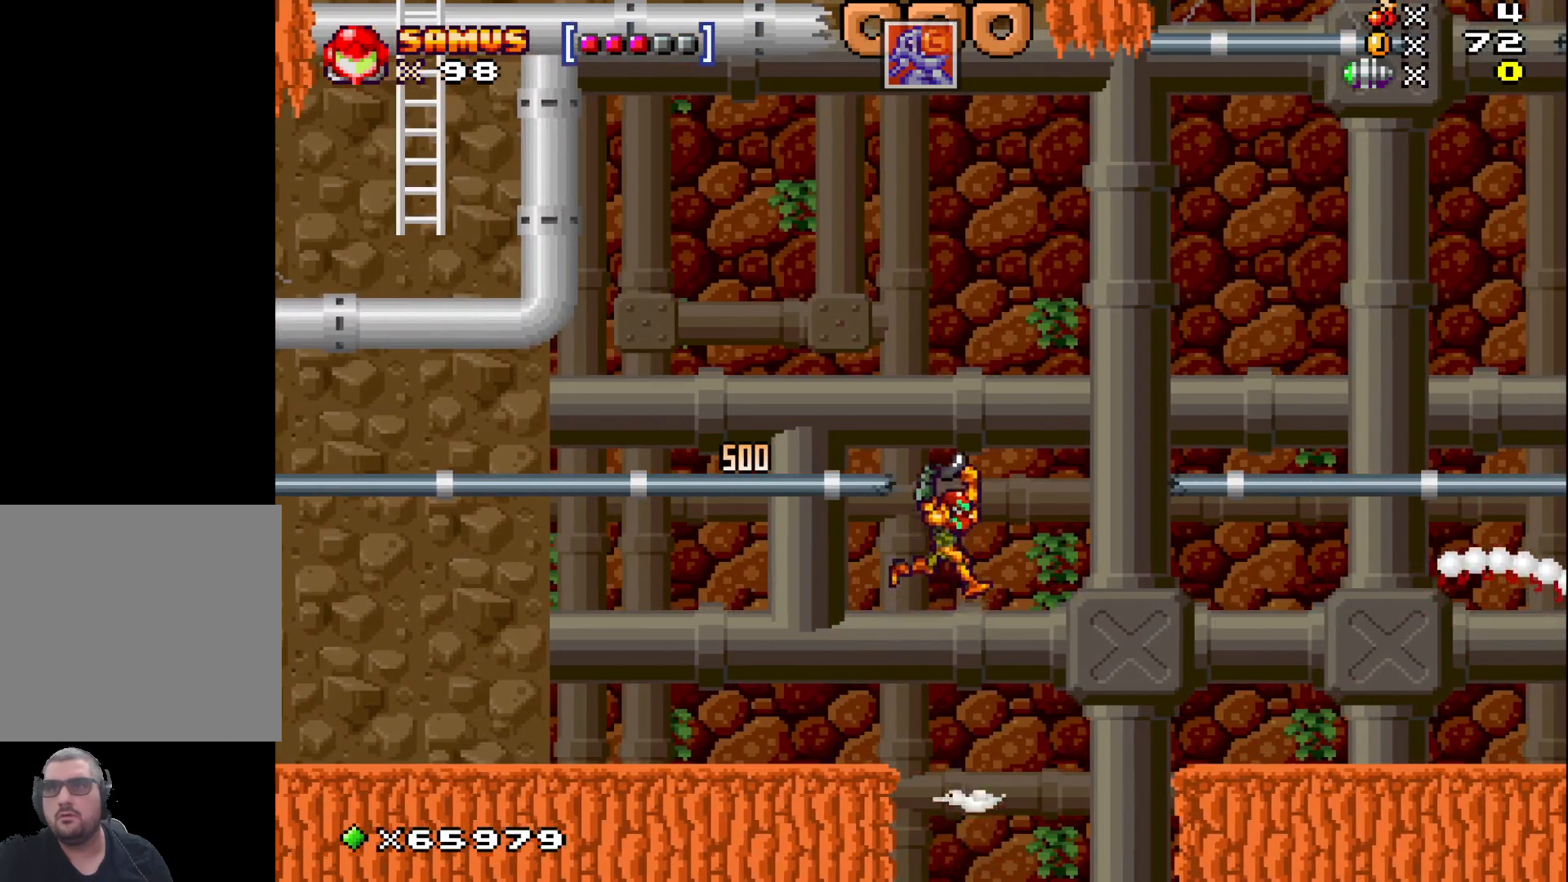
{"buttons": ["A", "X"], "left_stick": "left", "events": [[83, "left_stick", "left"]]}
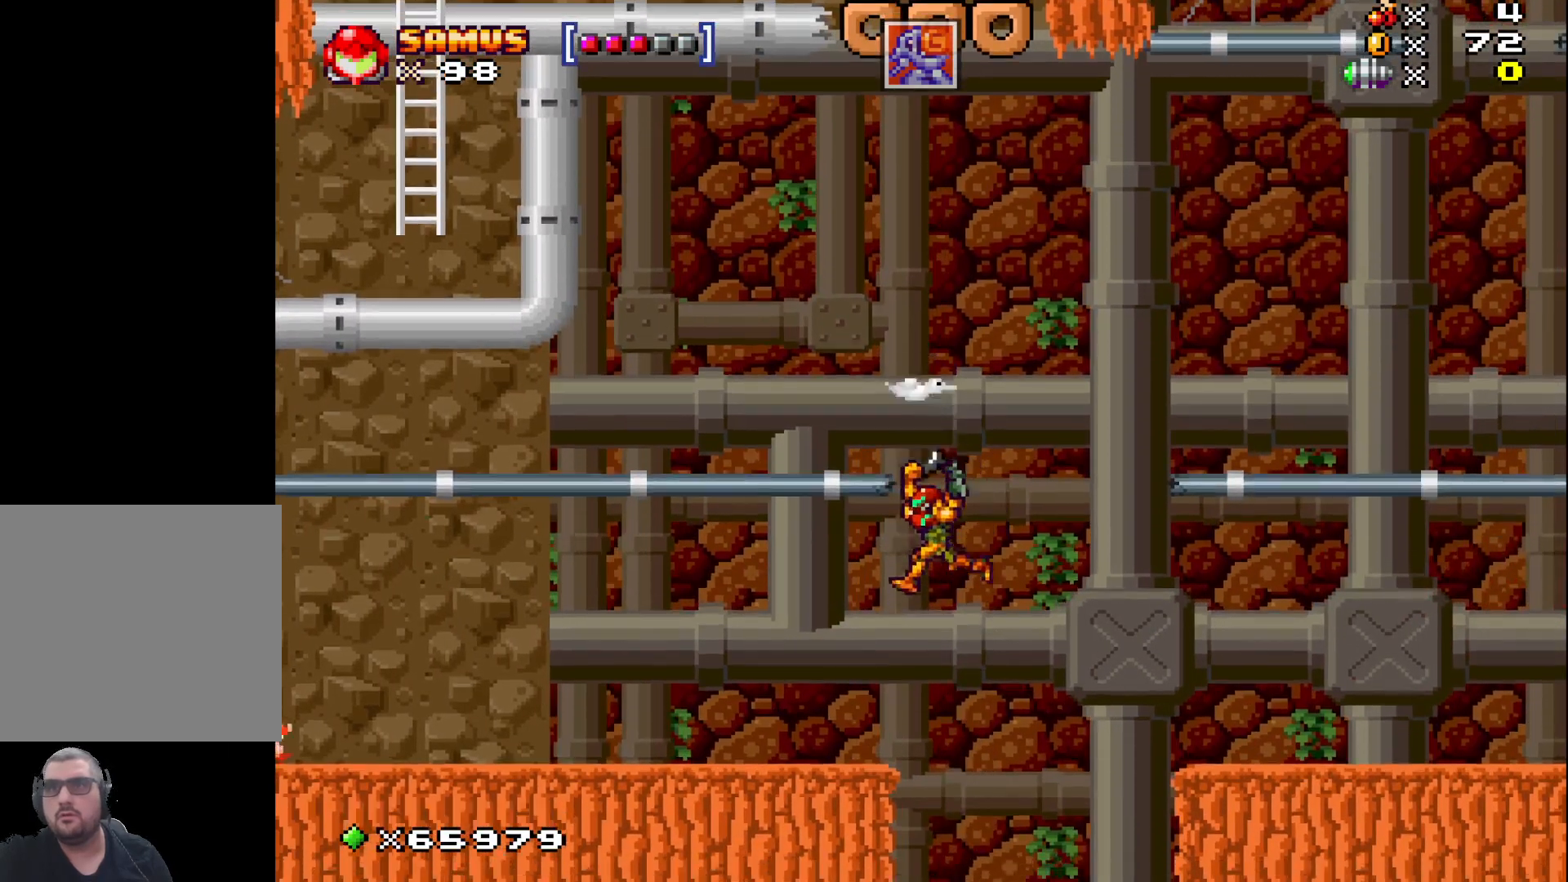
{"buttons": ["A", "X"], "left_stick": "left", "events": [[117, "A", "up"], [367, "A", "down"]]}
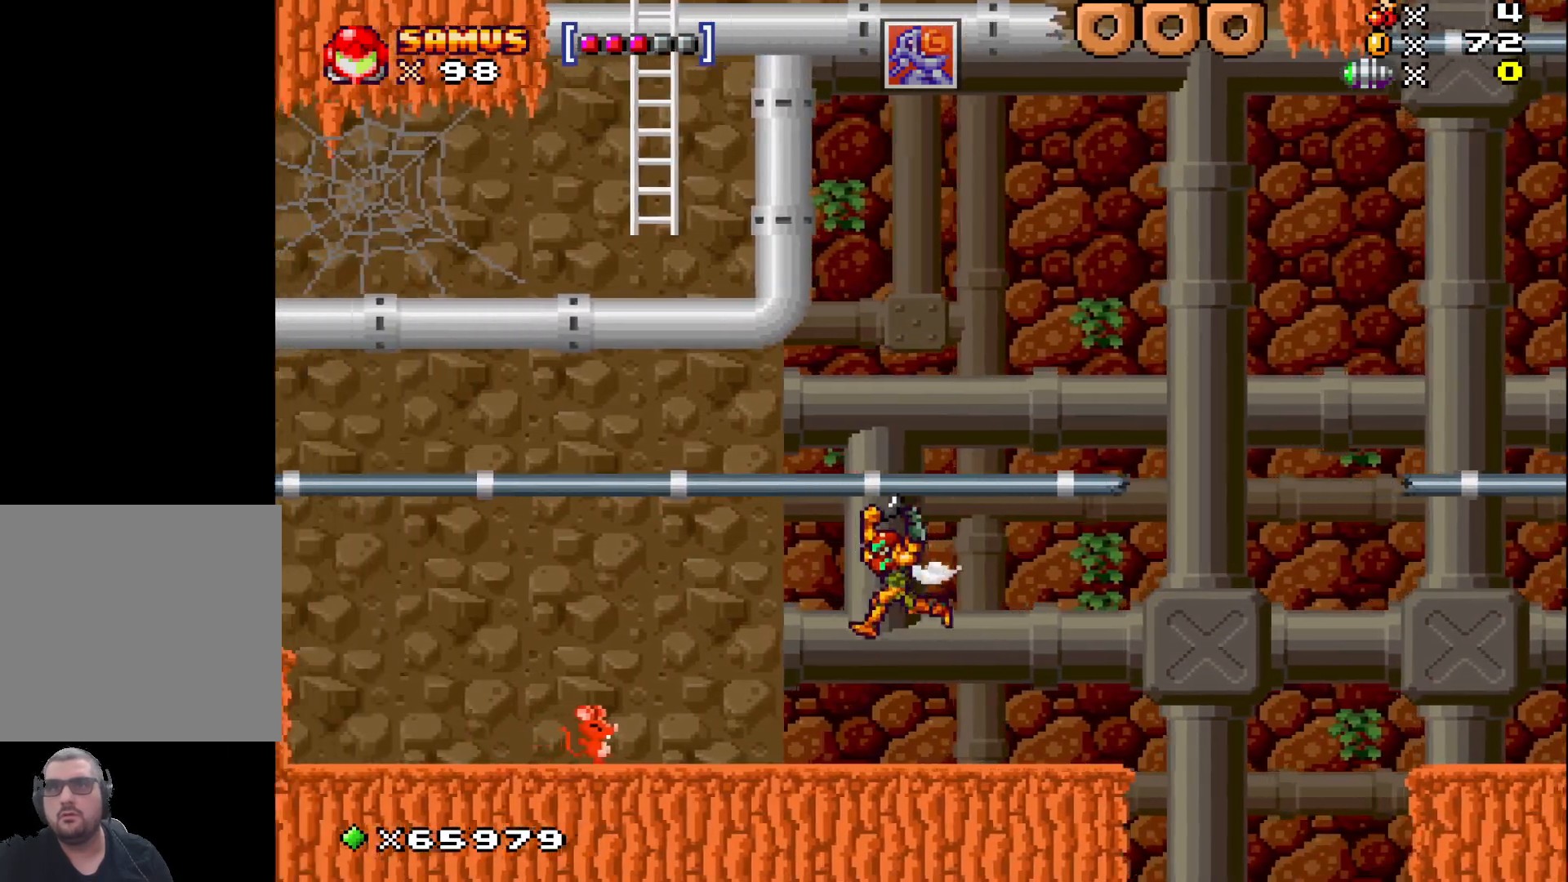
{"buttons": ["A", "X"], "left_stick": "left", "events": [[150, "A", "up"], [167, "left_stick", "center"], [483, "A", "down"], [500, "left_stick", "left"]]}
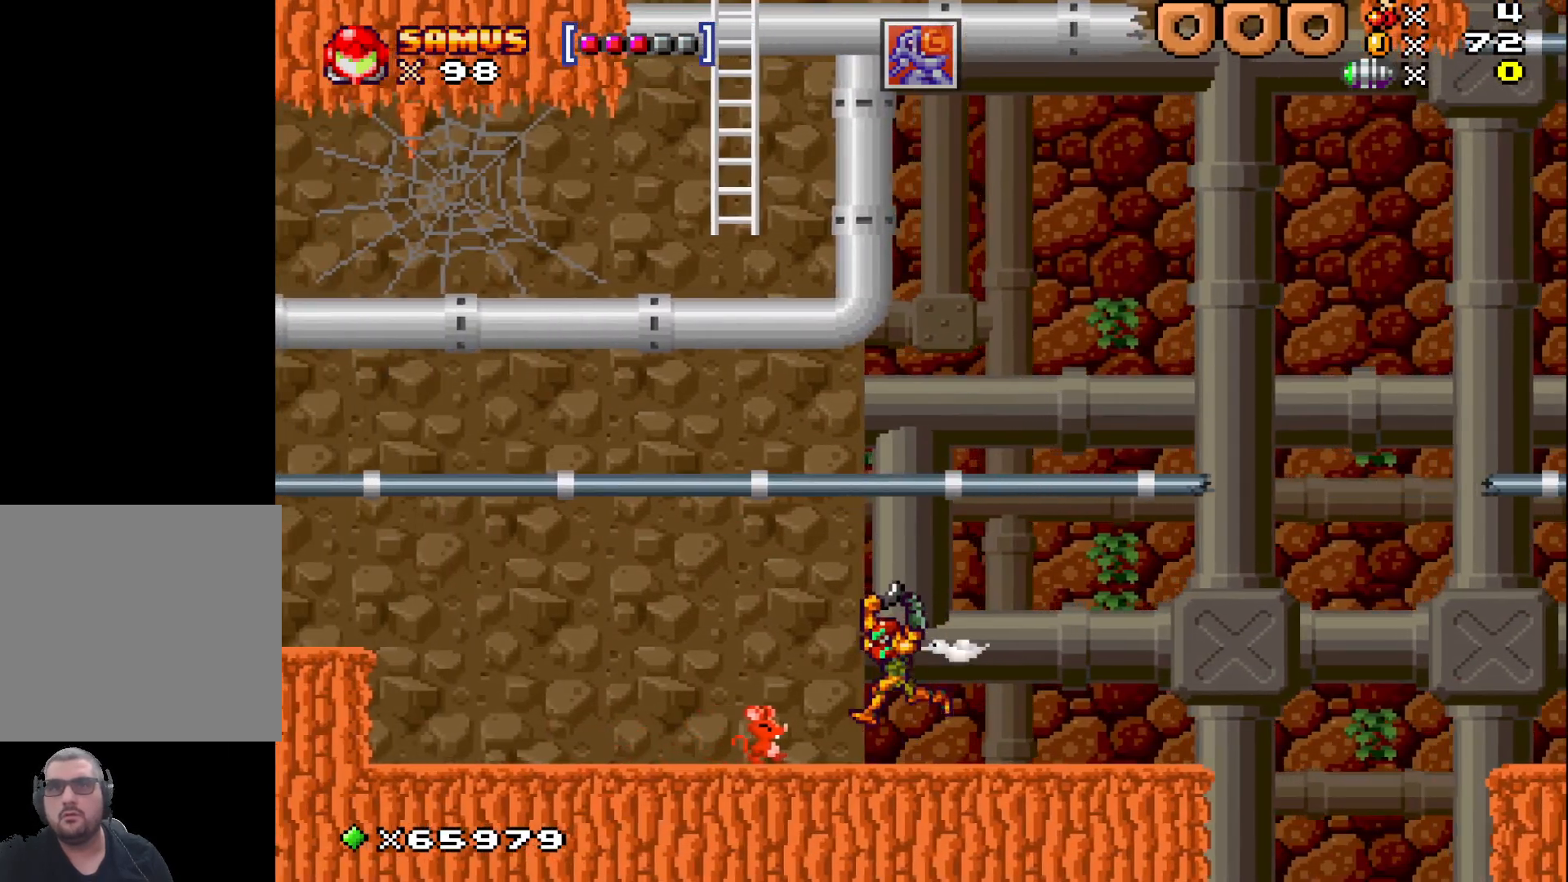
{"buttons": ["X"], "left_stick": "left", "events": [[350, "A", "up"]]}
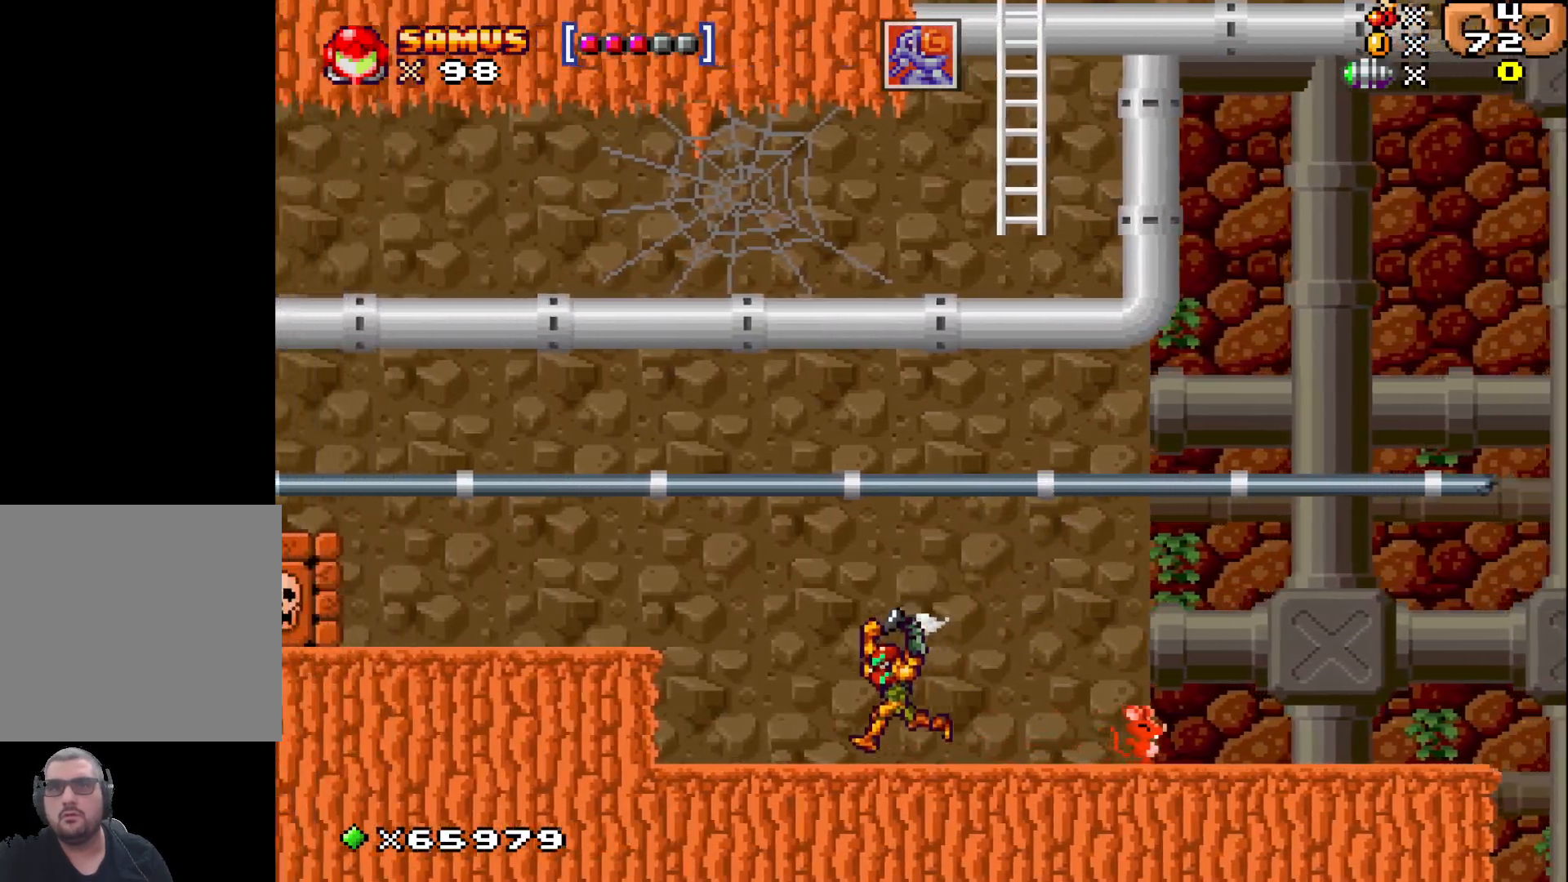
{"buttons": ["X"], "left_stick": "center", "events": [[133, "left_stick", "center"]]}
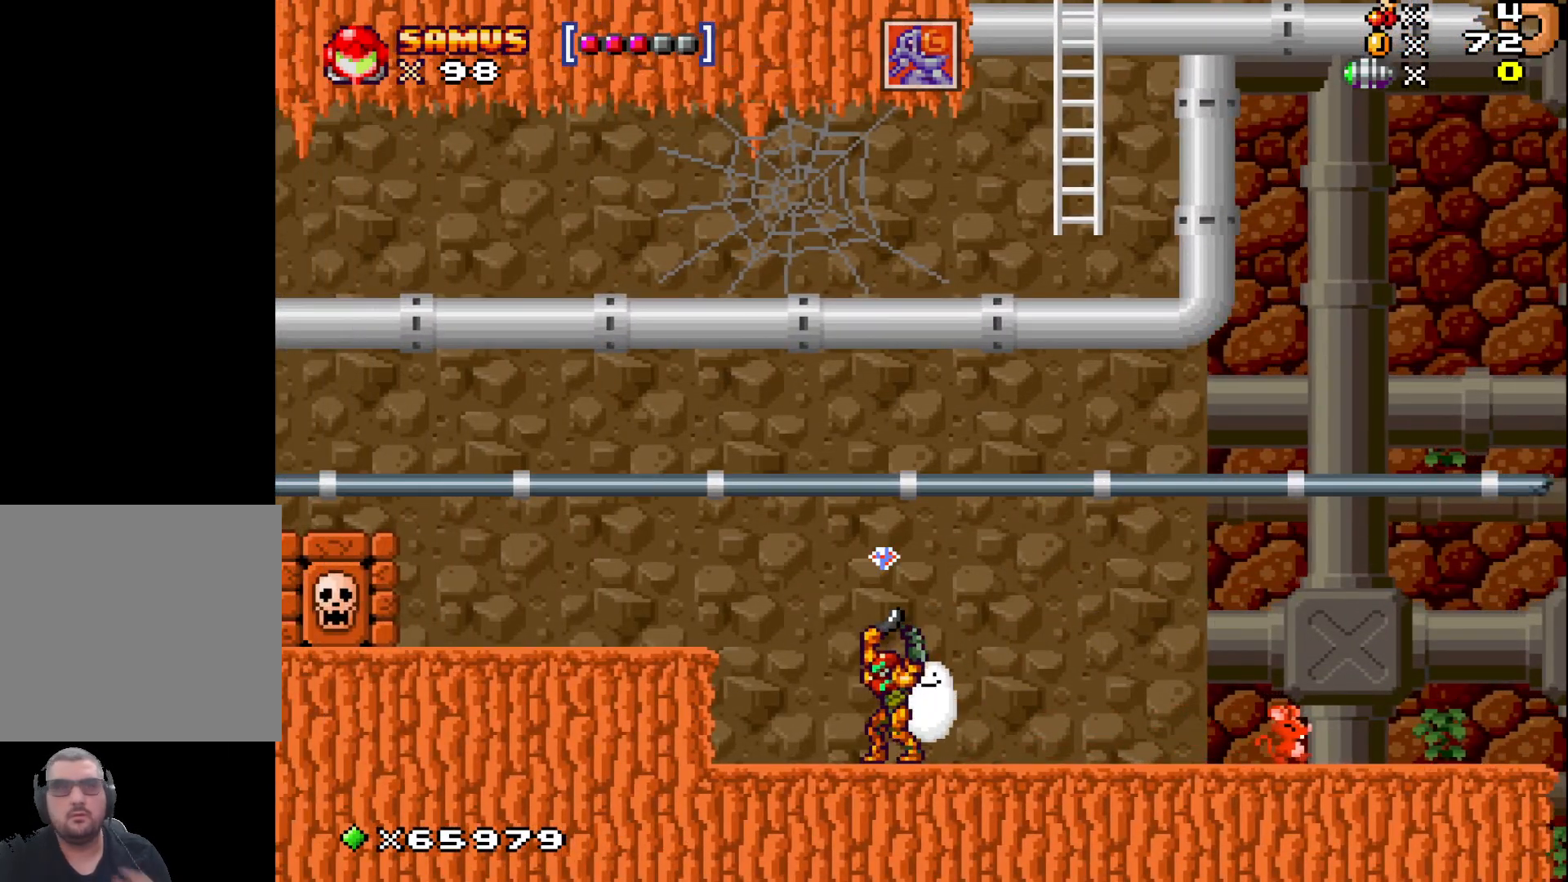
{"buttons": ["X"], "left_stick": "center", "events": []}
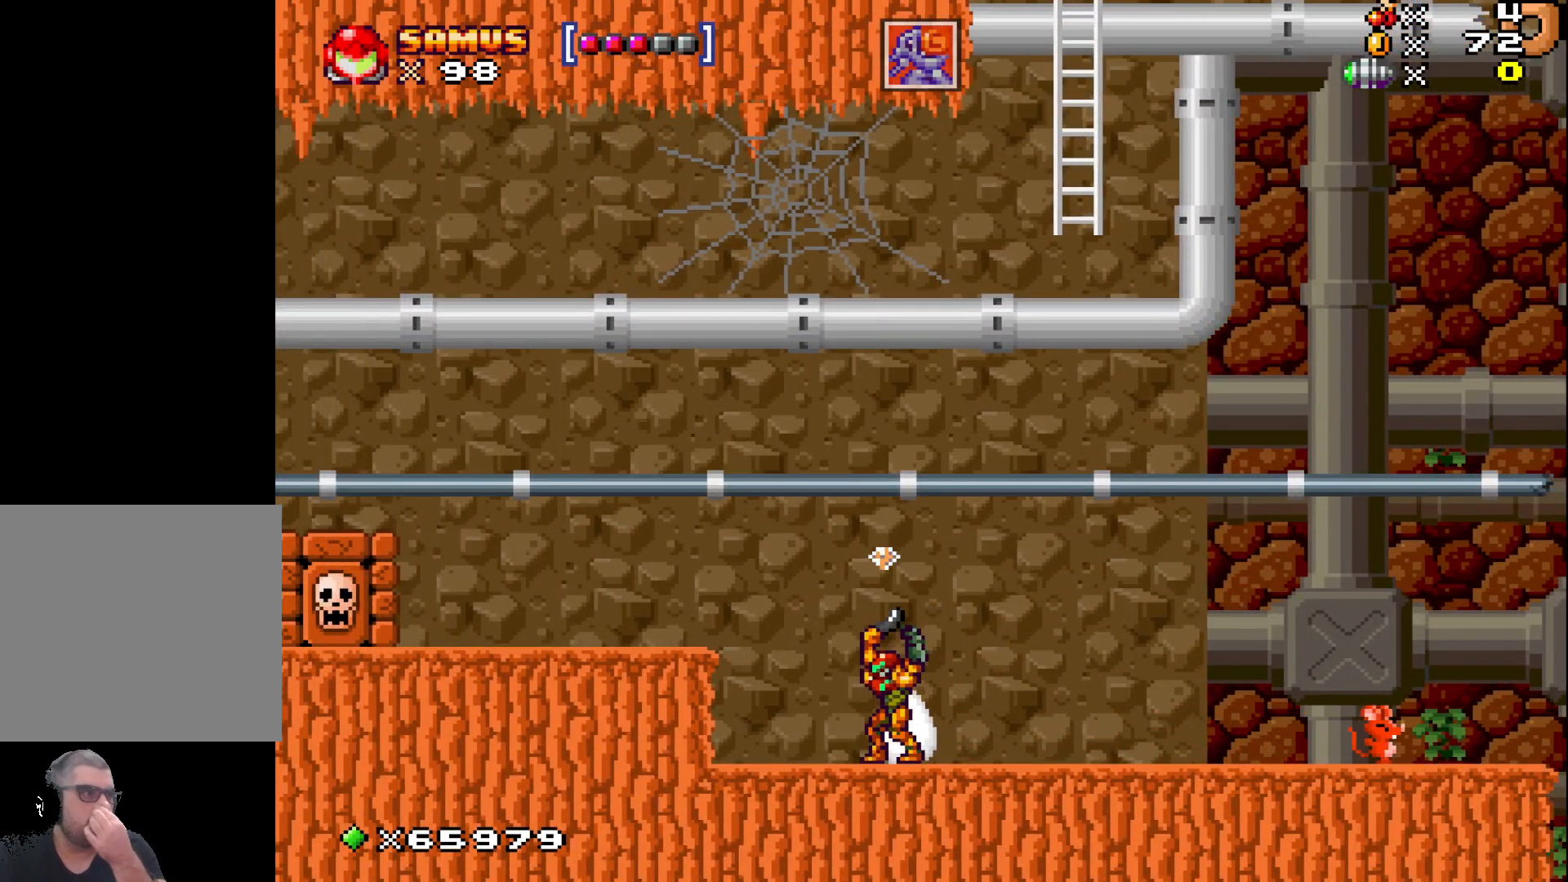
{"buttons": ["X"], "left_stick": "center", "events": []}
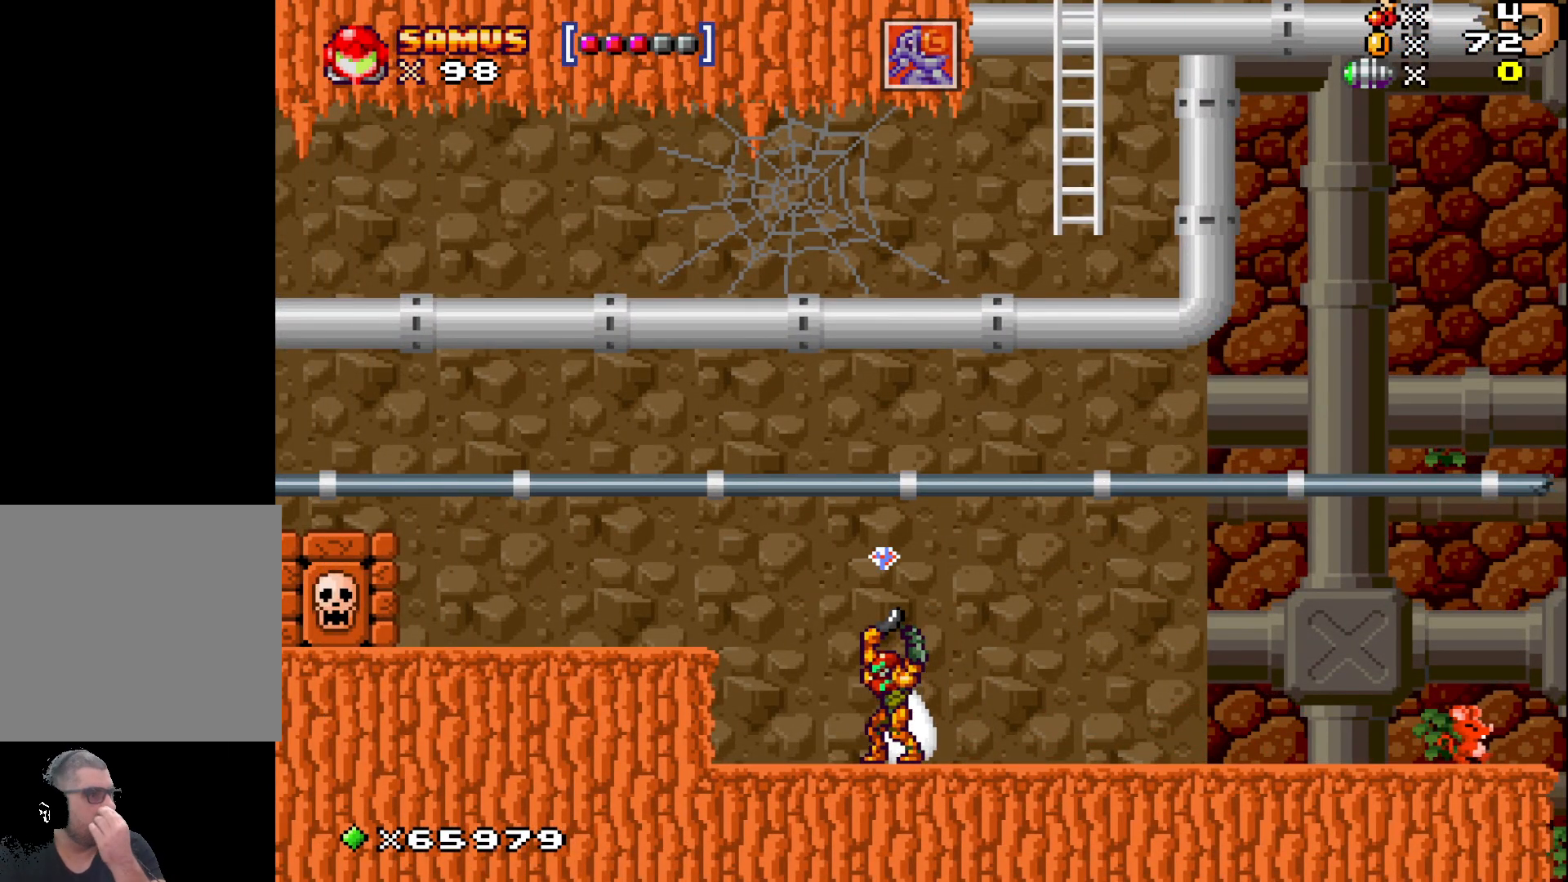
{"buttons": ["X"], "left_stick": "center", "events": []}
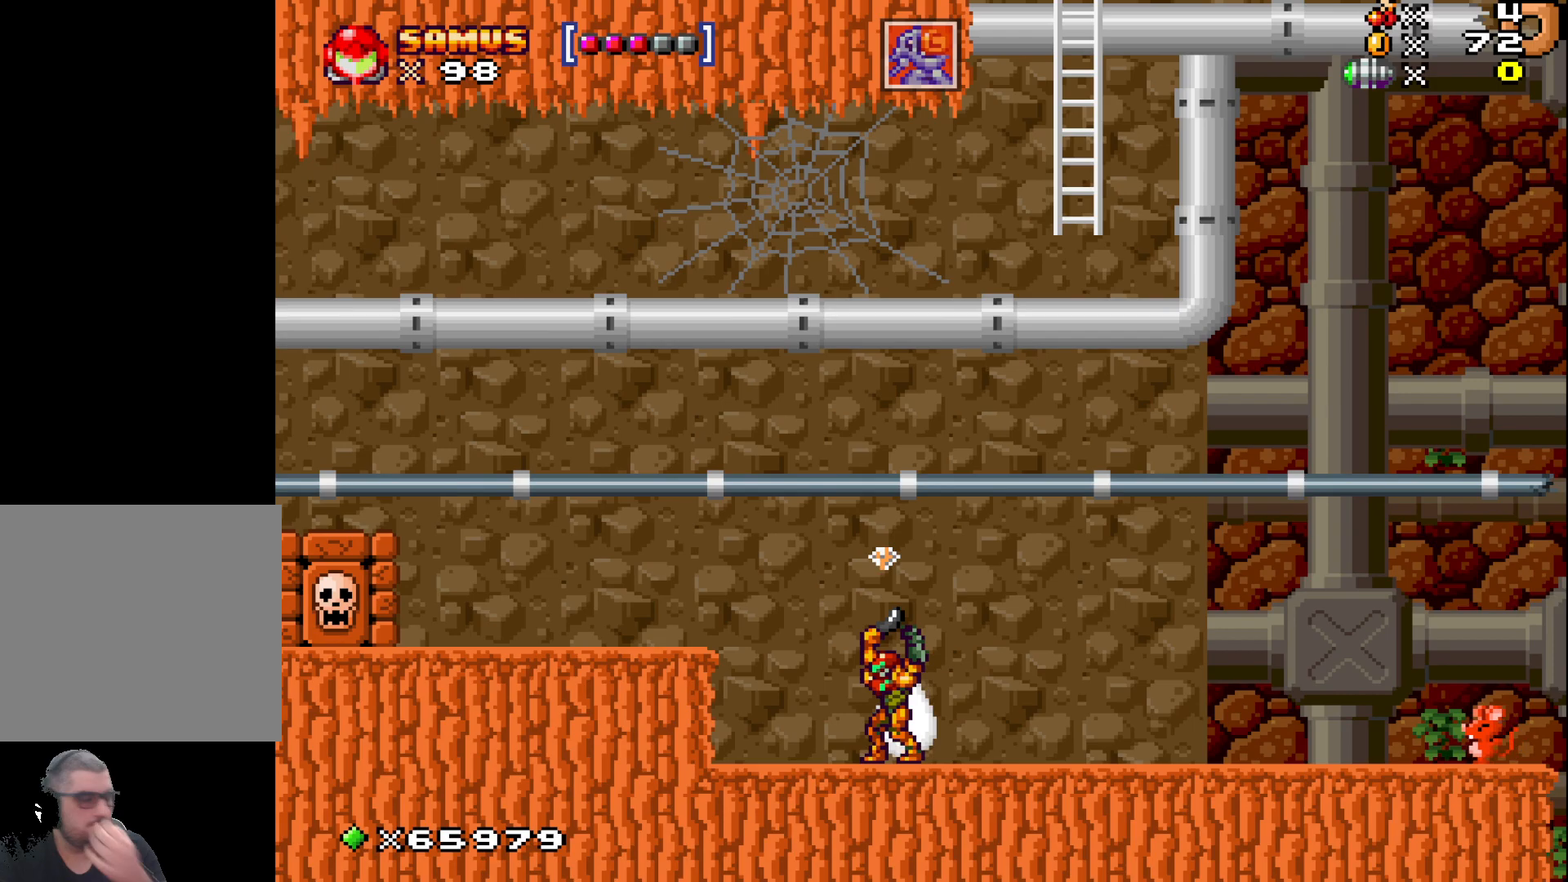
{"buttons": ["X"], "left_stick": "left", "events": [[433, "left_stick", "left"]]}
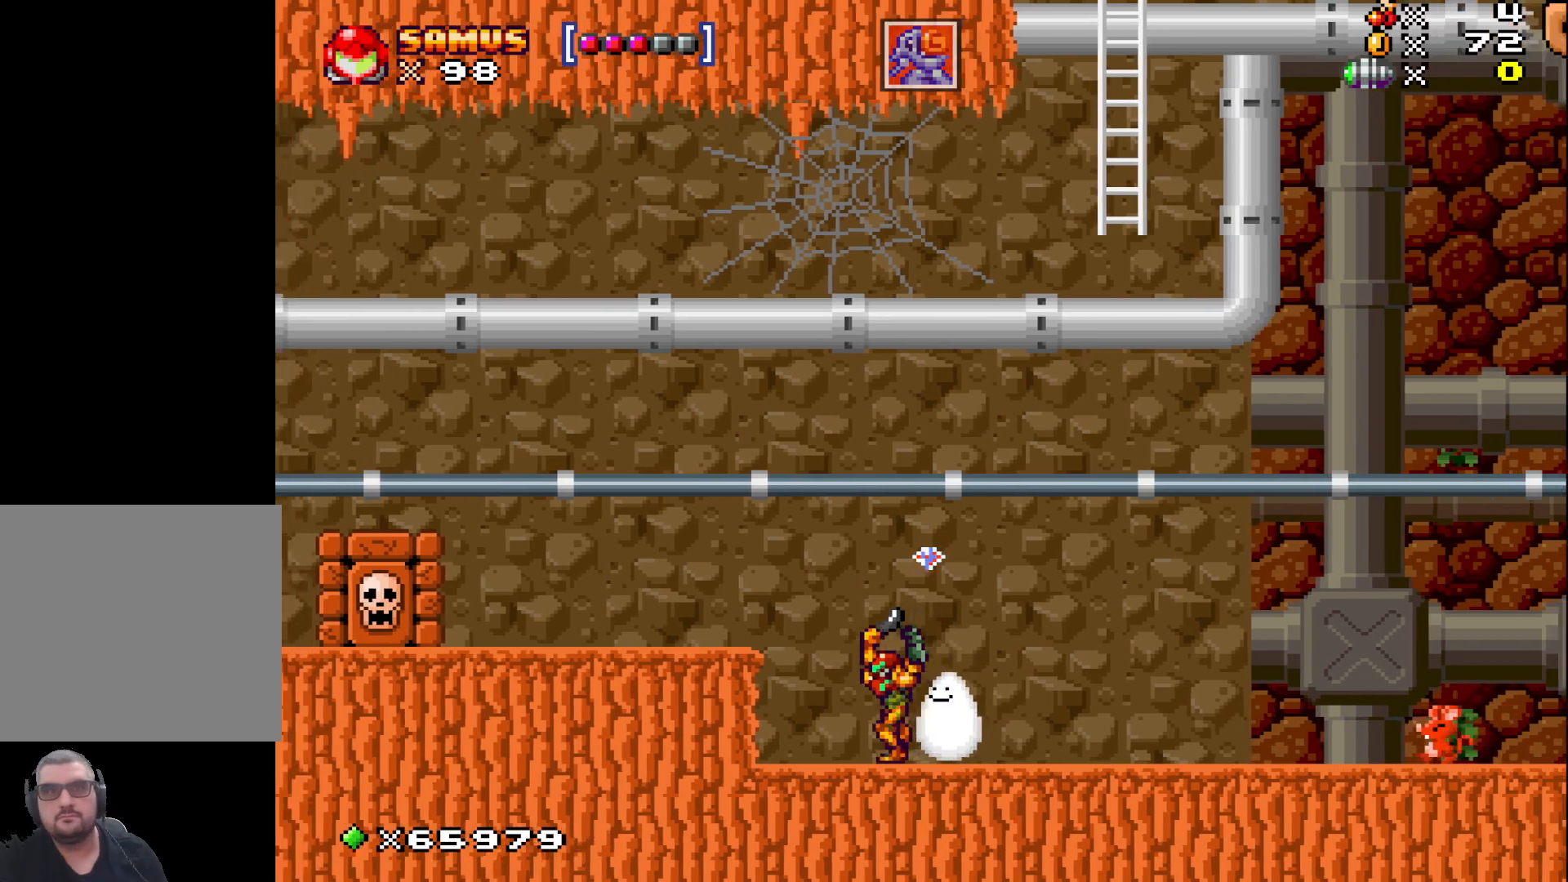
{"buttons": ["X"], "left_stick": "left", "events": [[83, "A", "down"], [350, "A", "up"]]}
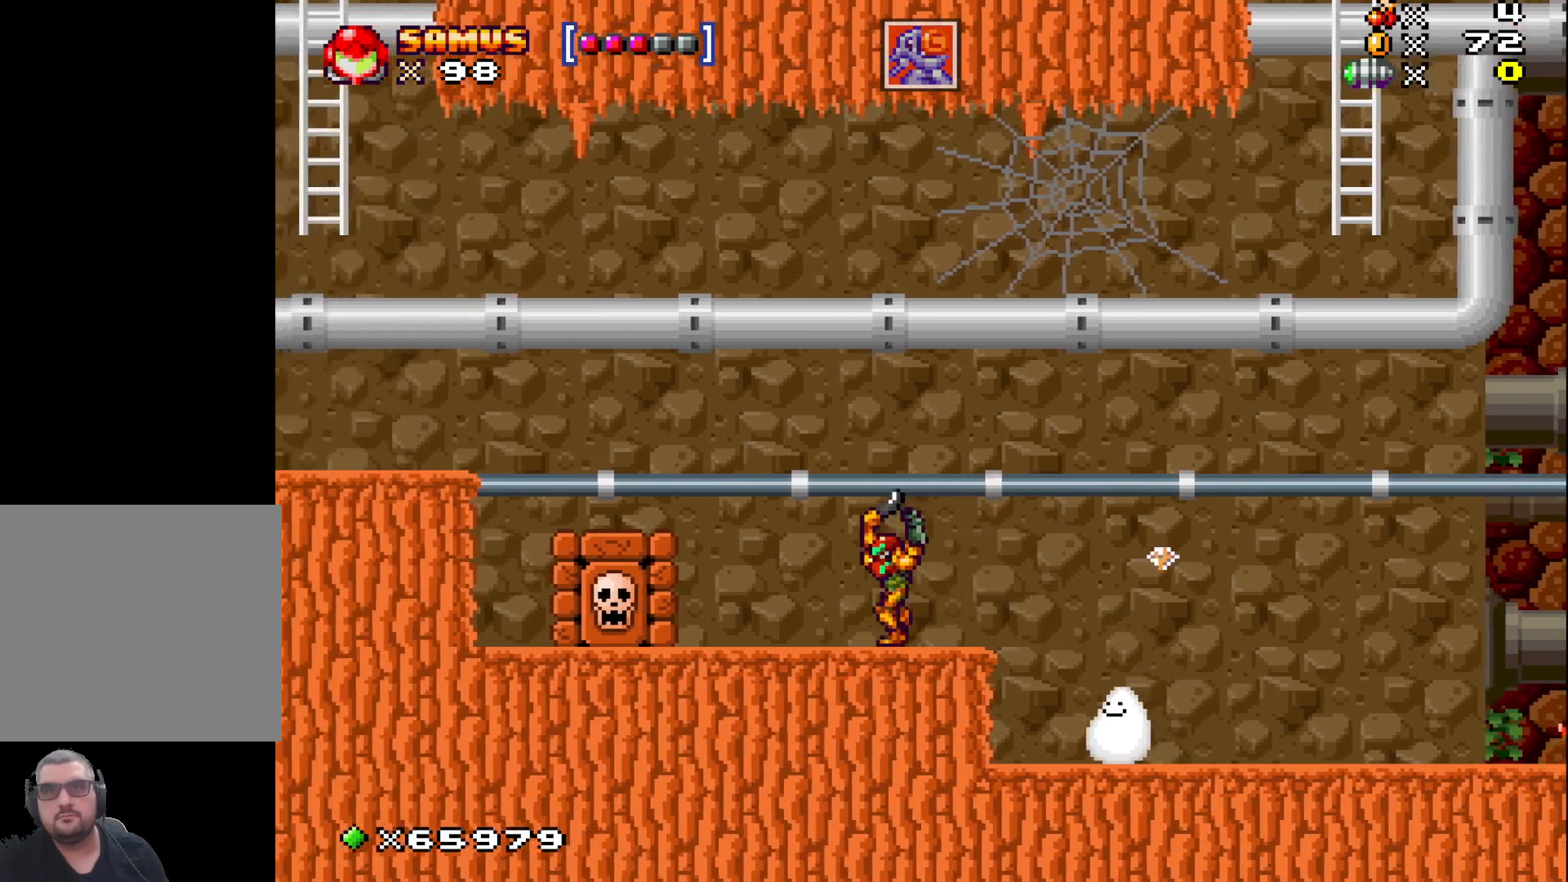
{"buttons": ["A", "X"], "left_stick": "left", "events": [[83, "A", "down"], [333, "A", "up"], [433, "A", "down"]]}
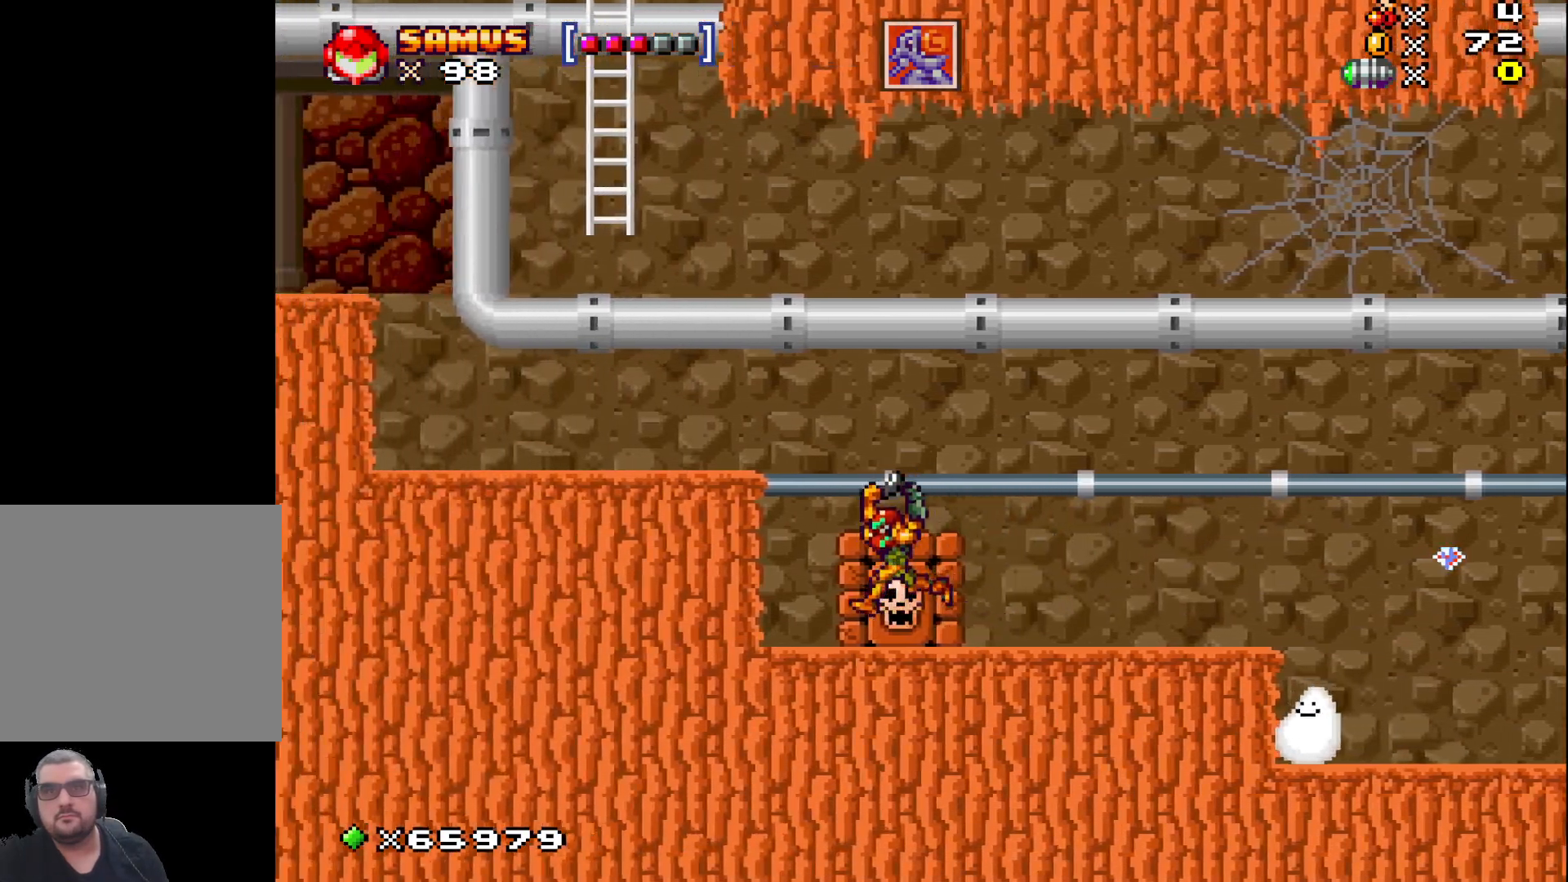
{"buttons": ["A", "X"], "left_stick": "left", "events": [[133, "A", "up"], [283, "A", "down"]]}
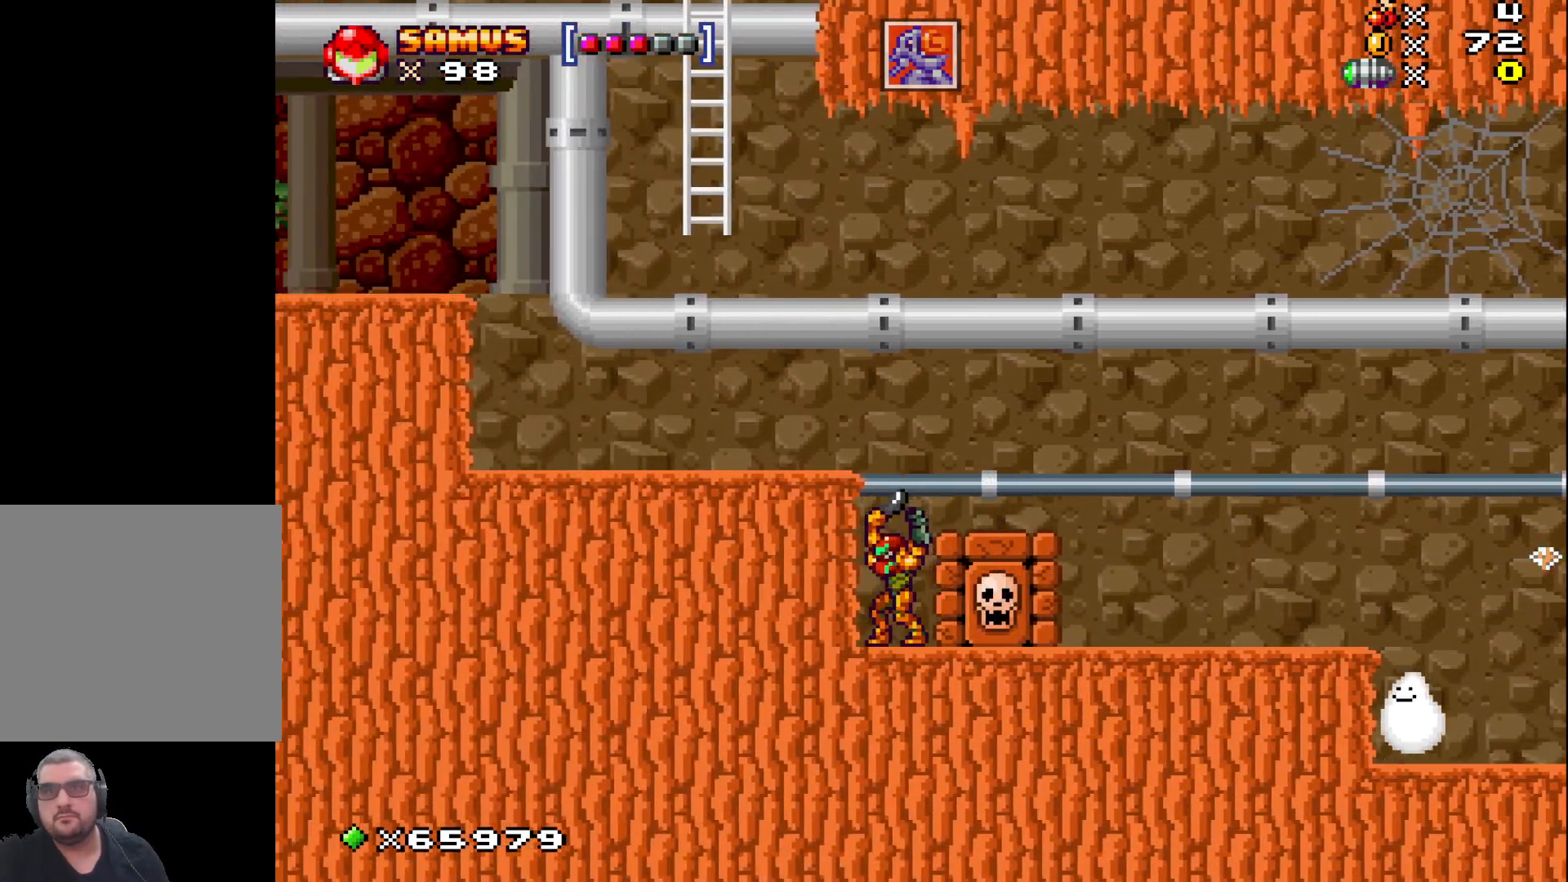
{"buttons": ["A", "X"], "left_stick": "right", "events": [[17, "A", "up"], [67, "left_stick", "center"], [133, "A", "down"], [183, "left_stick", "right"], [350, "A", "up"], [483, "A", "down"]]}
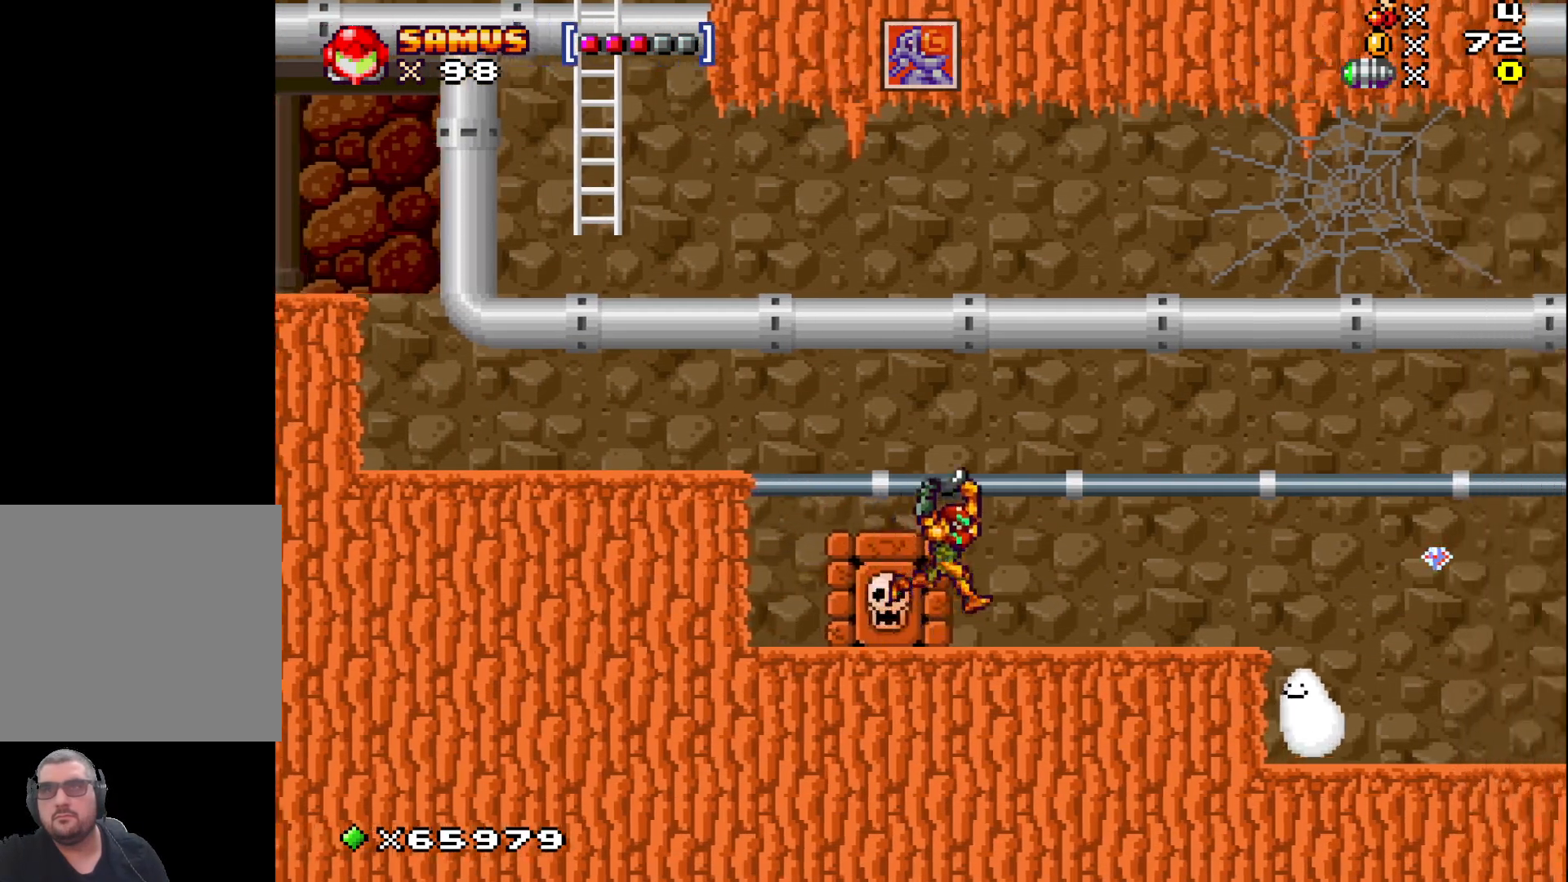
{"buttons": ["X"], "left_stick": "center", "events": [[150, "A", "up"], [267, "A", "down"], [433, "A", "up"], [500, "left_stick", "center"]]}
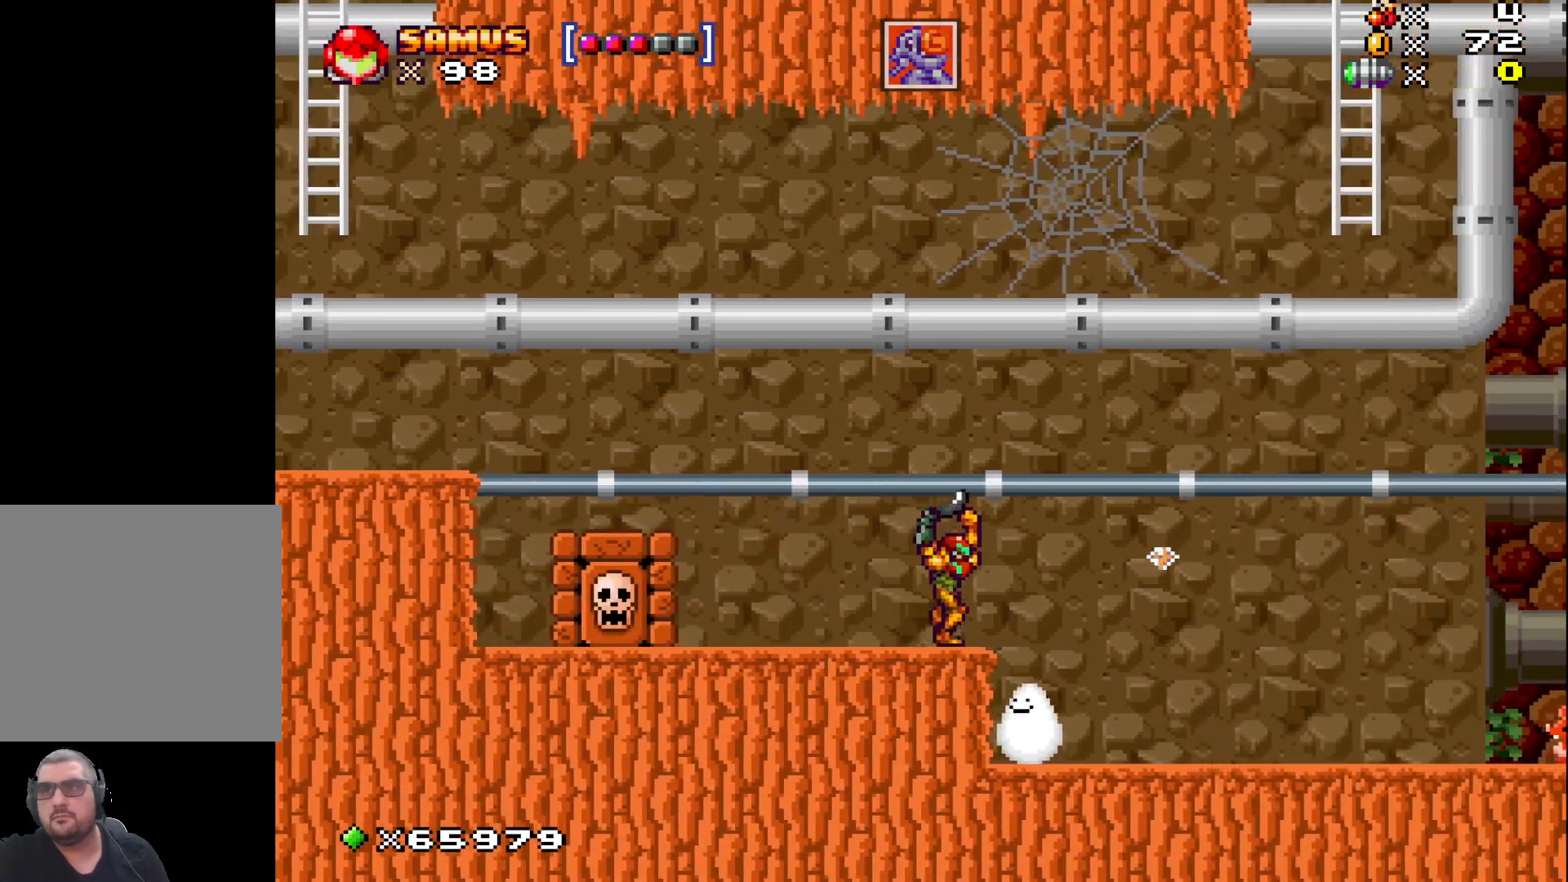
{"buttons": ["X"], "left_stick": "right", "events": [[67, "A", "down"], [250, "A", "up"], [333, "left_stick", "right"]]}
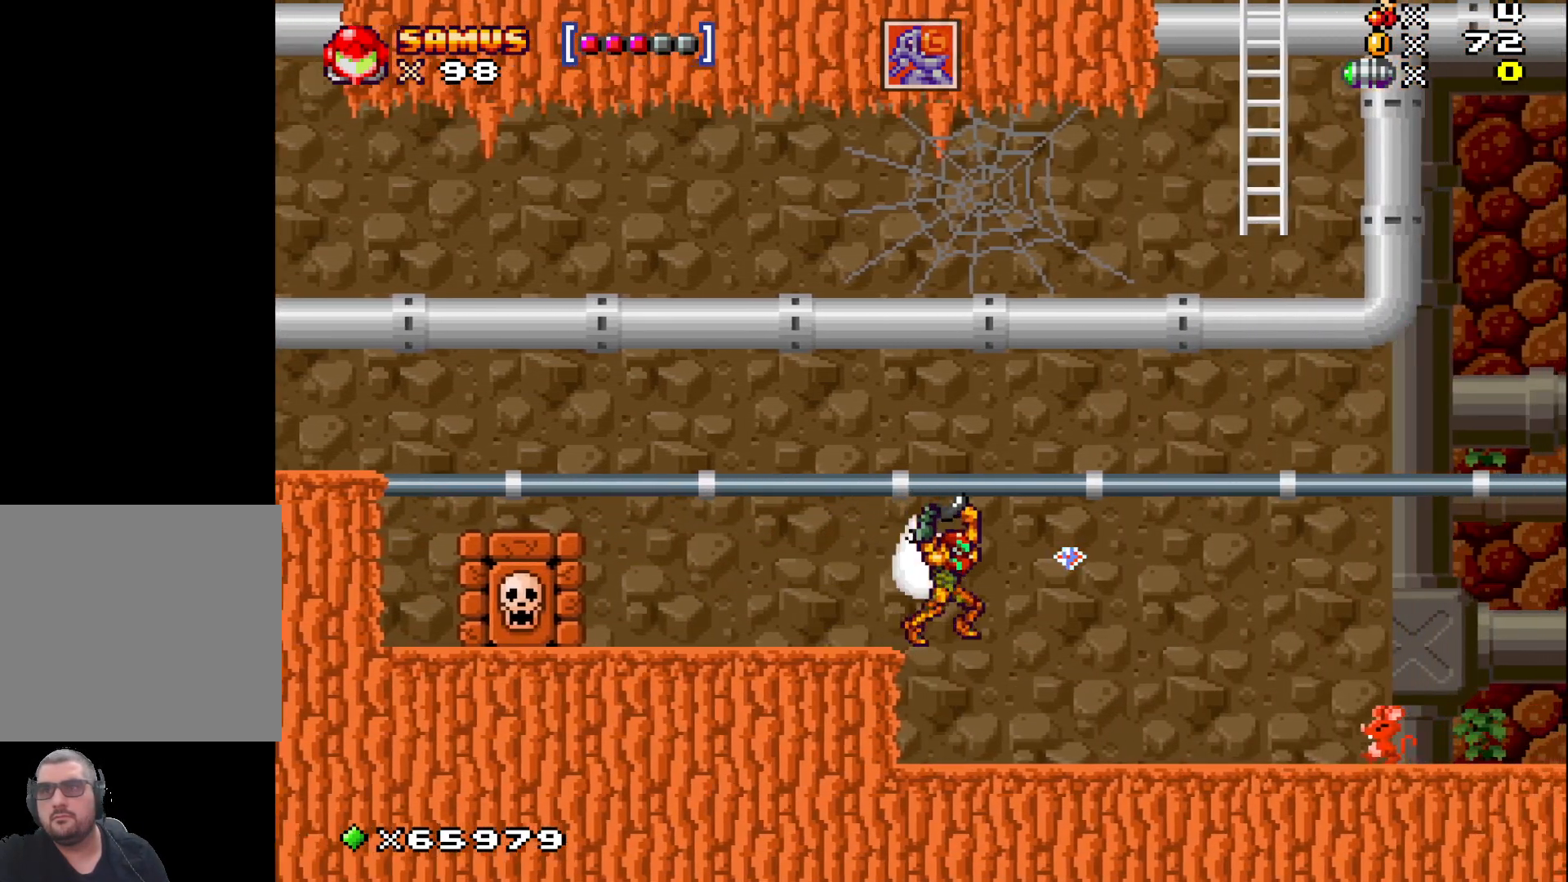
{"buttons": ["A", "X"], "left_stick": "center", "events": [[83, "A", "down"], [200, "left_stick", "center"], [283, "A", "up"], [317, "left_stick", "left"], [417, "left_stick", "center"], [450, "A", "down"]]}
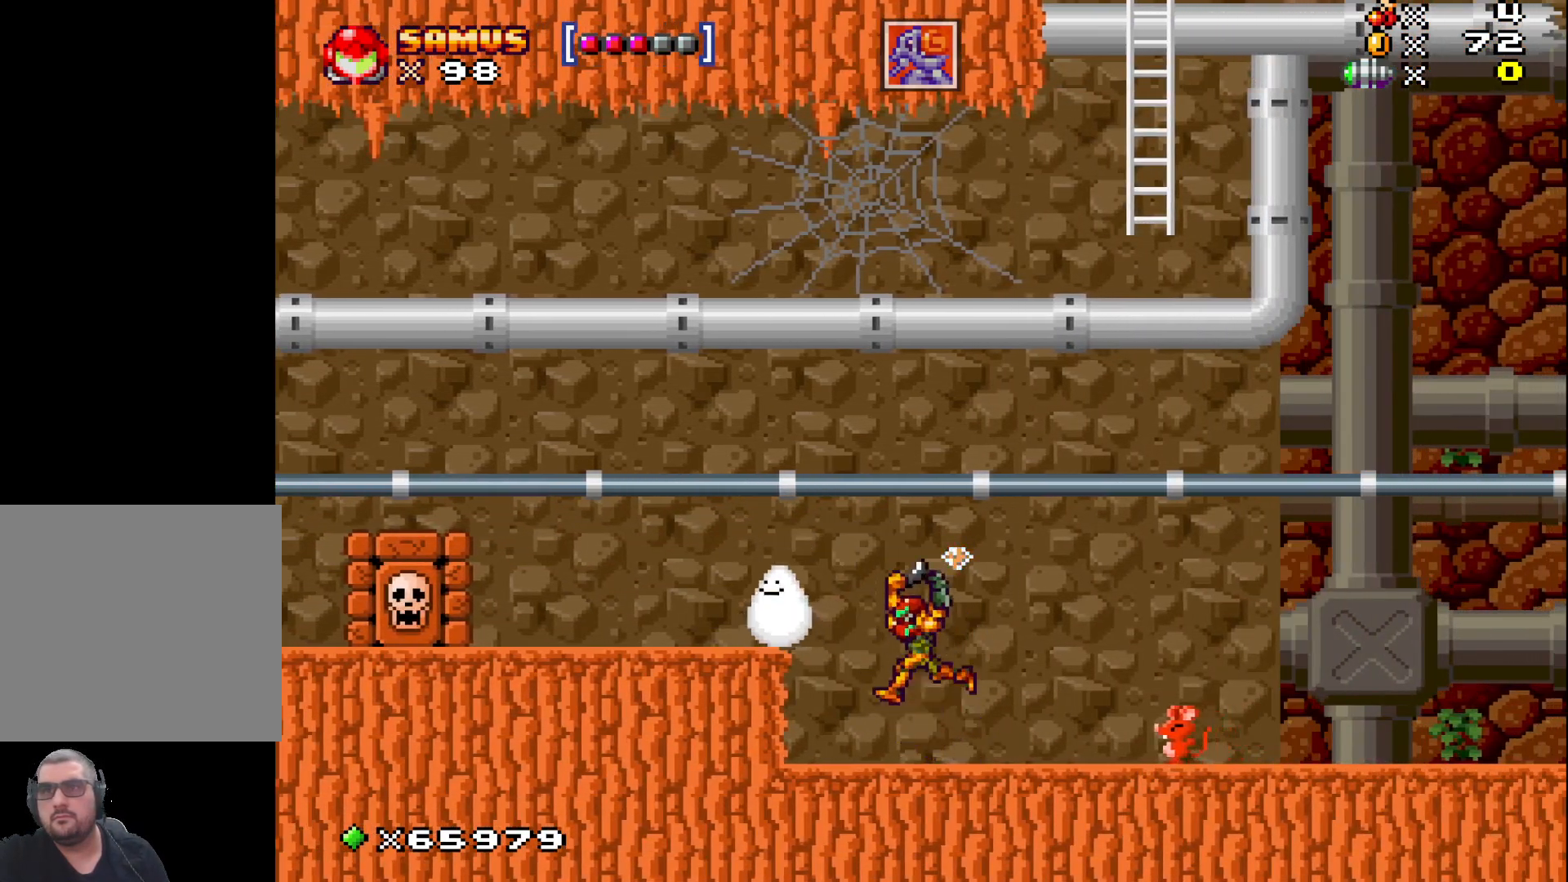
{"buttons": ["X"], "left_stick": "center", "events": [[217, "left_stick", "right"], [350, "A", "up"], [350, "left_stick", "center"]]}
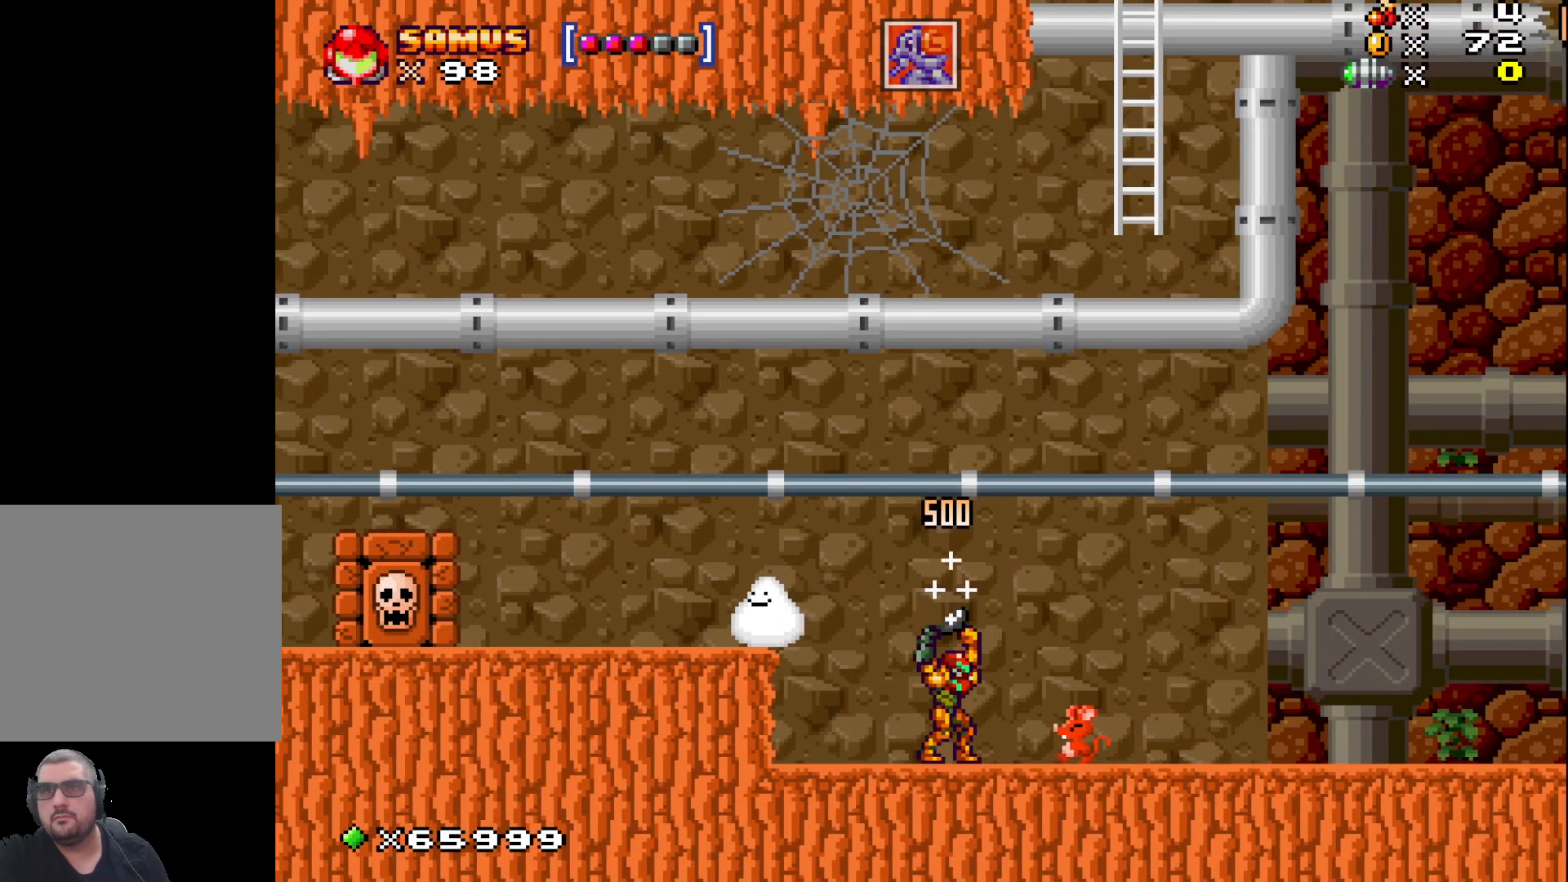
{"buttons": ["X"], "left_stick": "right", "events": [[183, "A", "down"], [200, "left_stick", "right"], [500, "A", "up"]]}
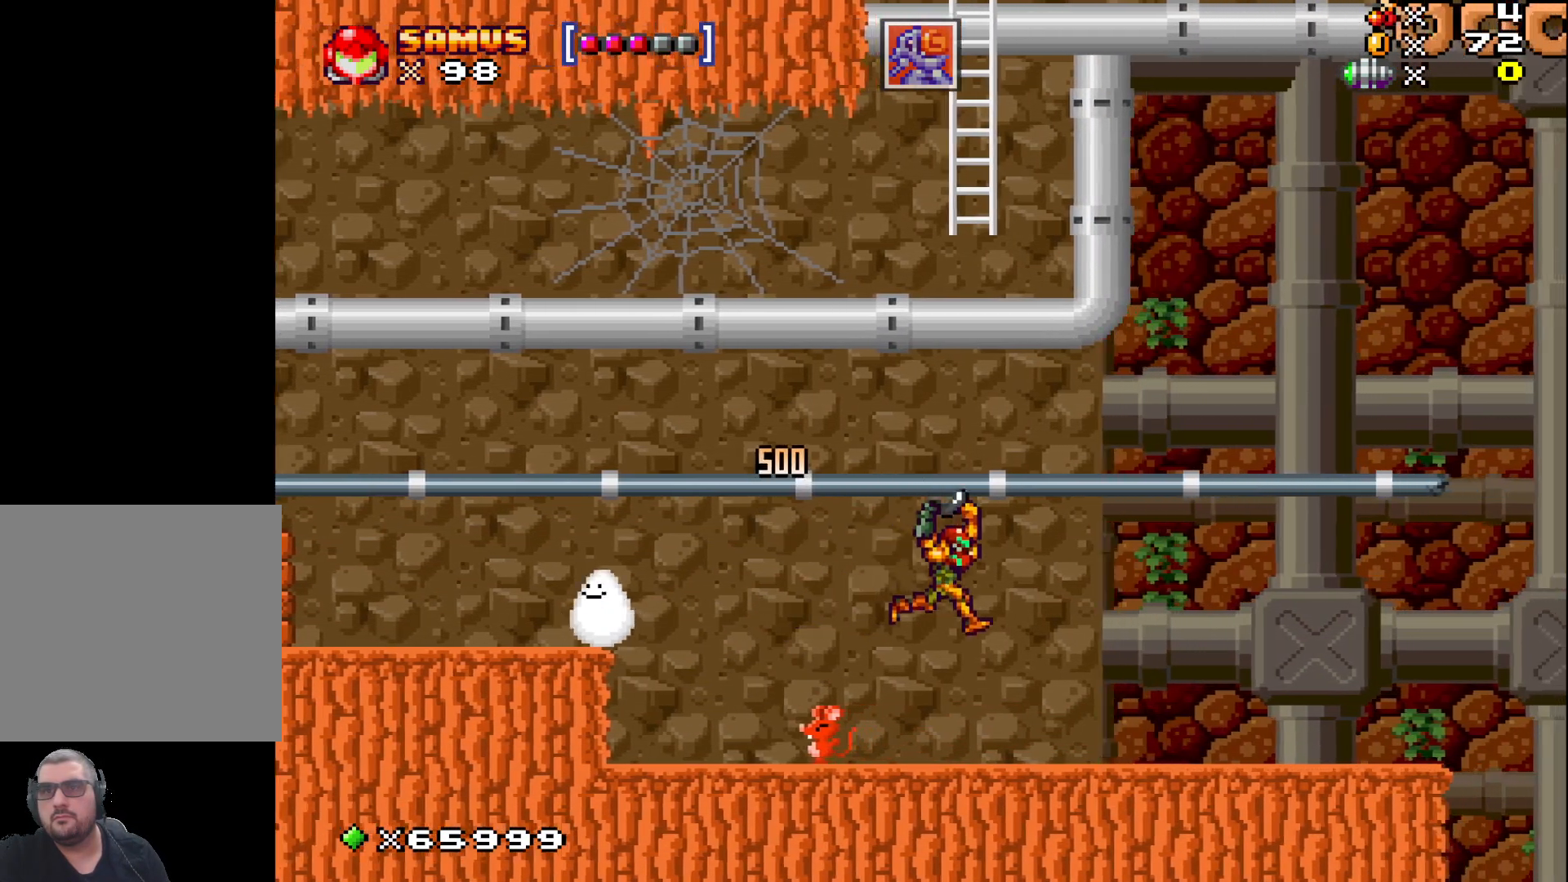
{"buttons": ["A", "X"], "left_stick": "right", "events": [[350, "A", "down"]]}
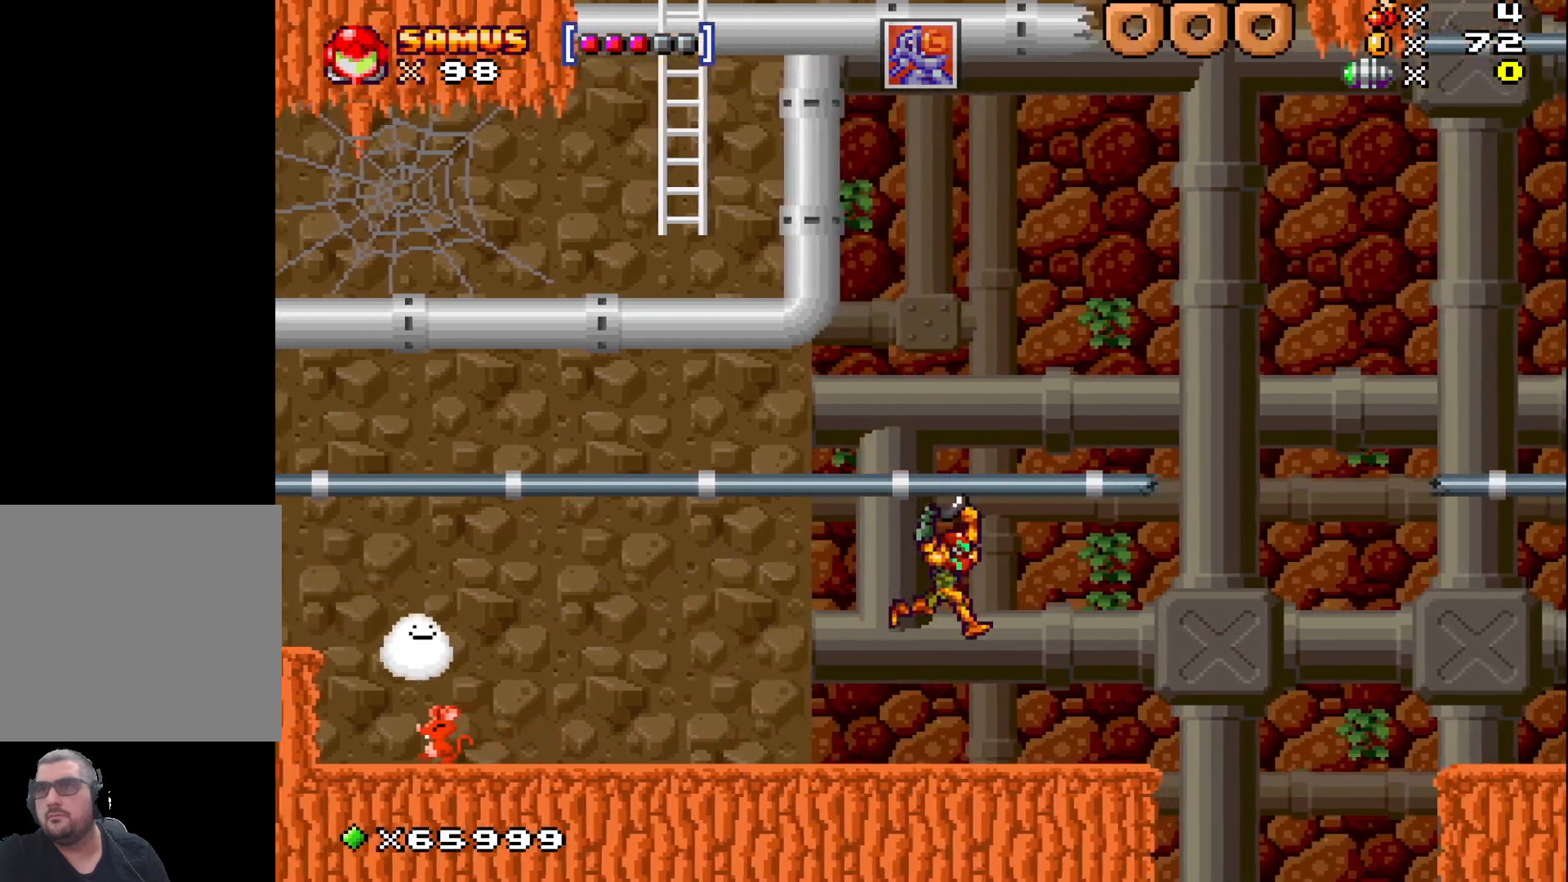
{"buttons": ["X"], "left_stick": "center", "events": [[183, "left_stick", "center"], [217, "A", "up"]]}
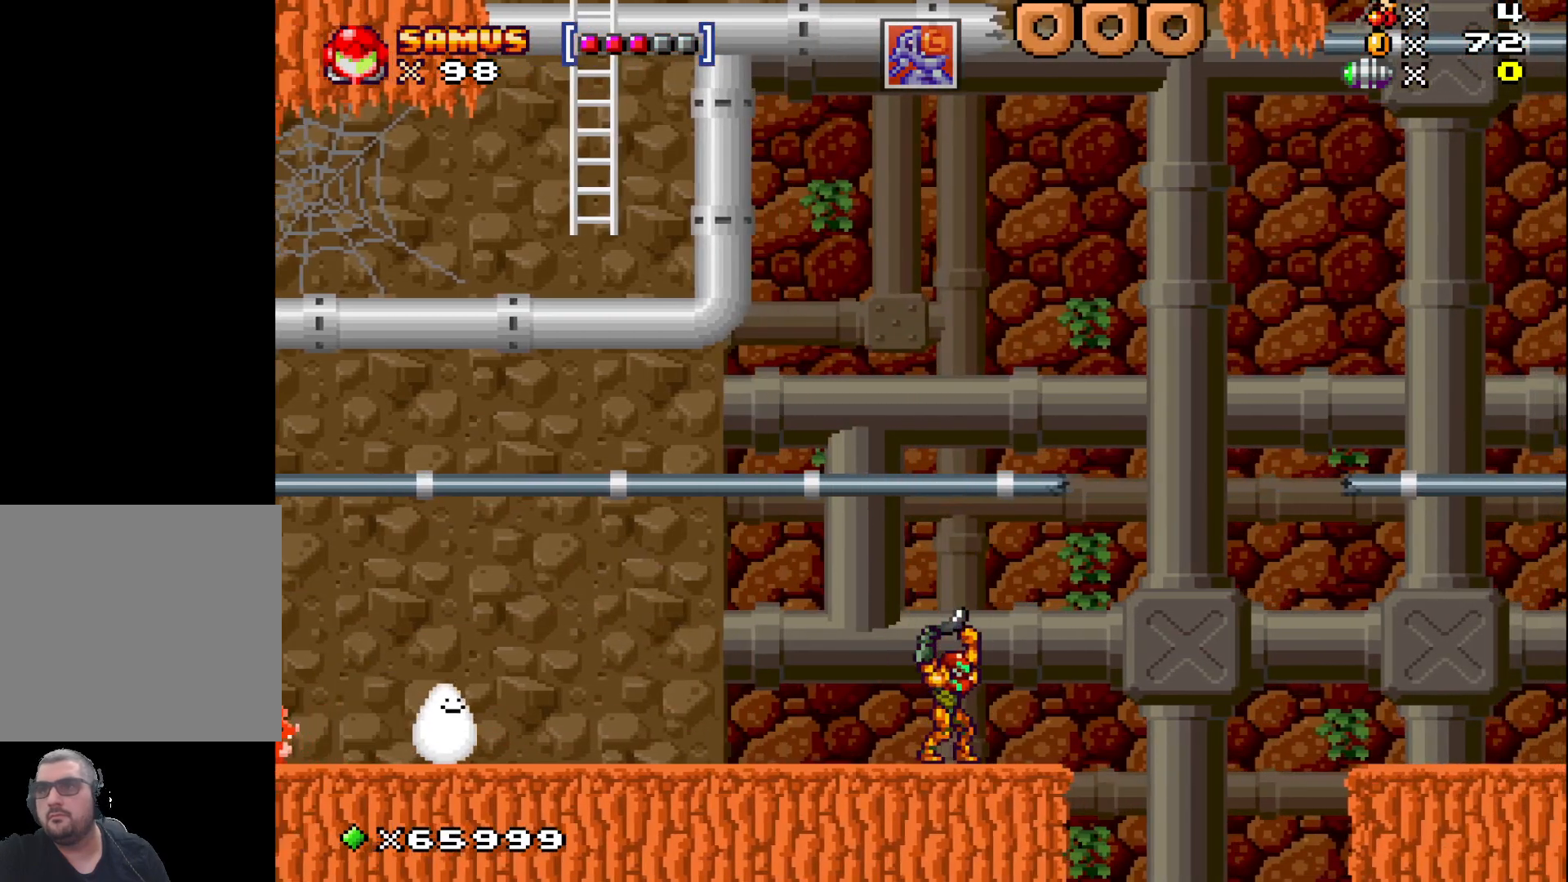
{"buttons": ["A", "X"], "left_stick": "right", "events": [[17, "left_stick", "right"], [167, "left_stick", "center"], [317, "left_stick", "right"], [400, "A", "down"]]}
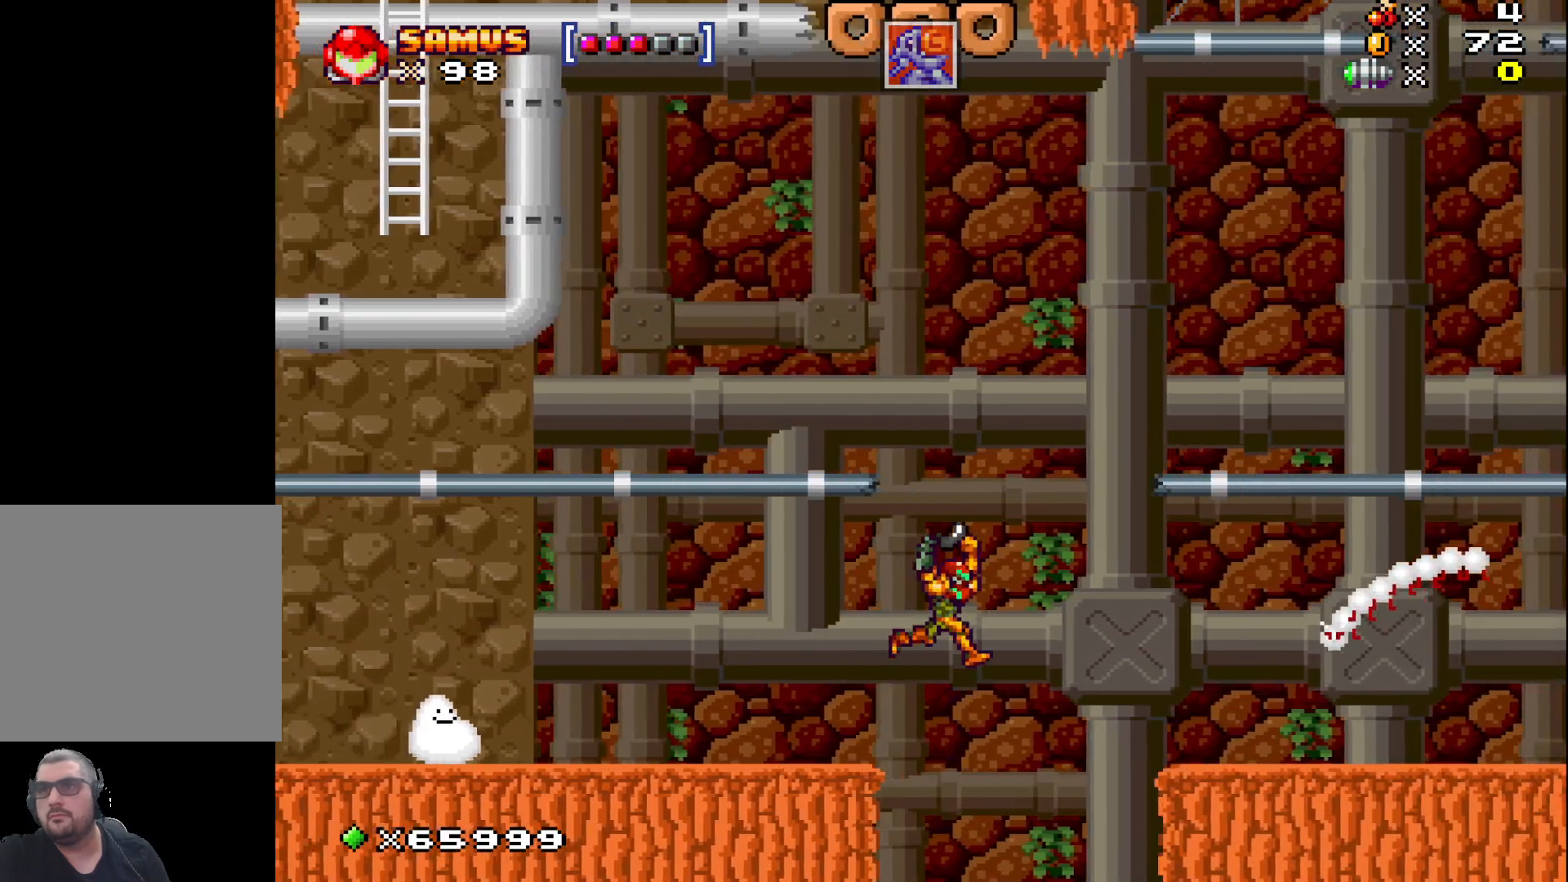
{"buttons": [], "left_stick": "left", "events": [[17, "left_stick", "up-right"], [100, "A", "up"], [117, "X", "up"], [167, "left_stick", "up-left"], [183, "X", "down"], [217, "left_stick", "left"], [367, "X", "up"]]}
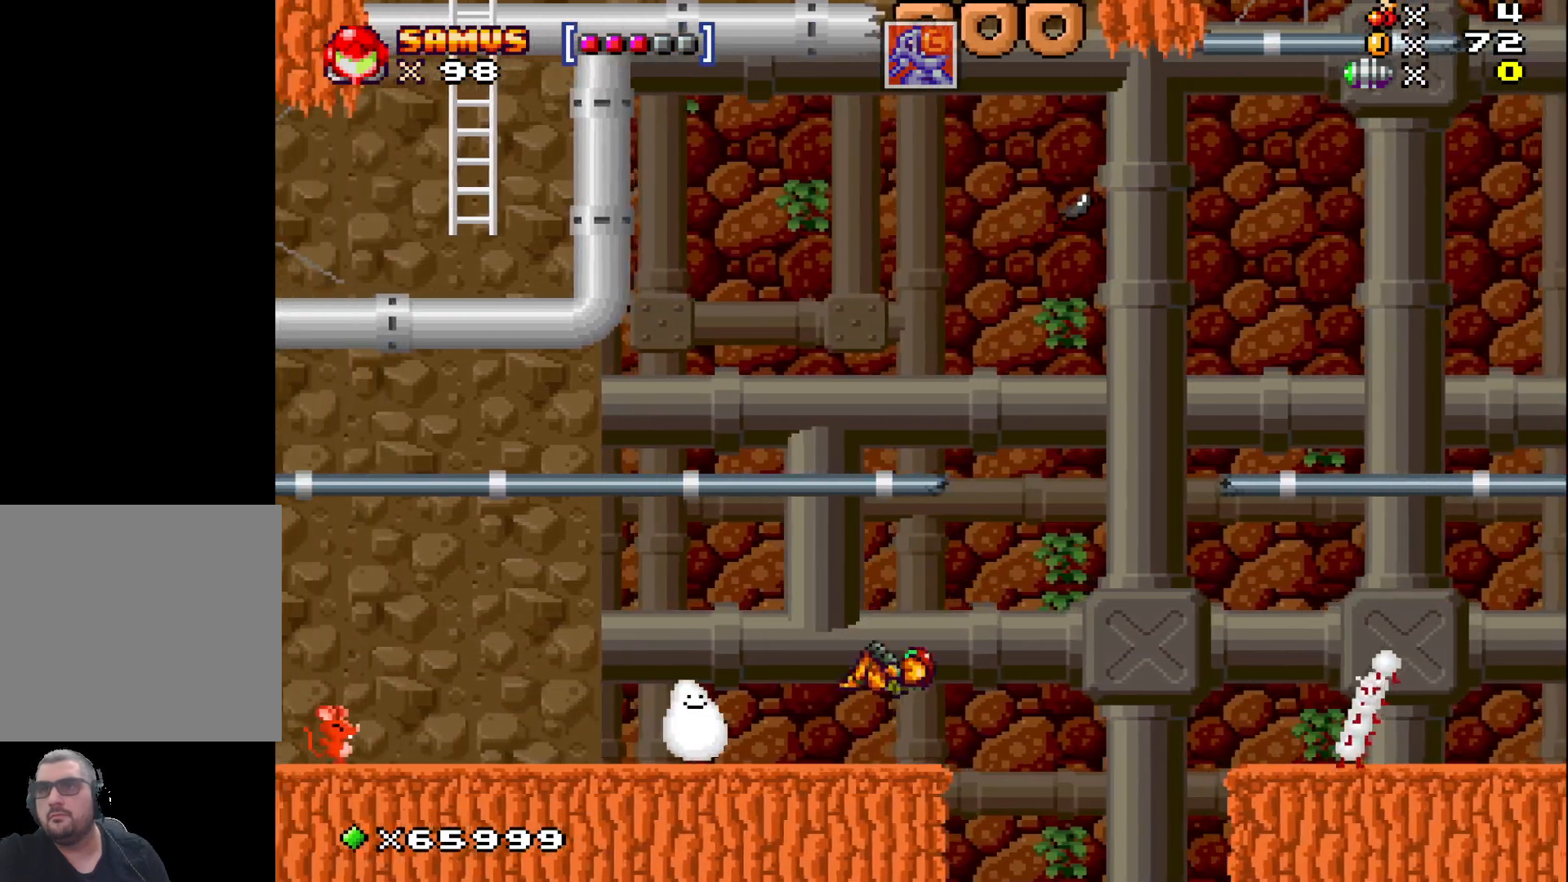
{"buttons": [], "left_stick": "right", "events": [[233, "left_stick", "center"], [433, "left_stick", "right"]]}